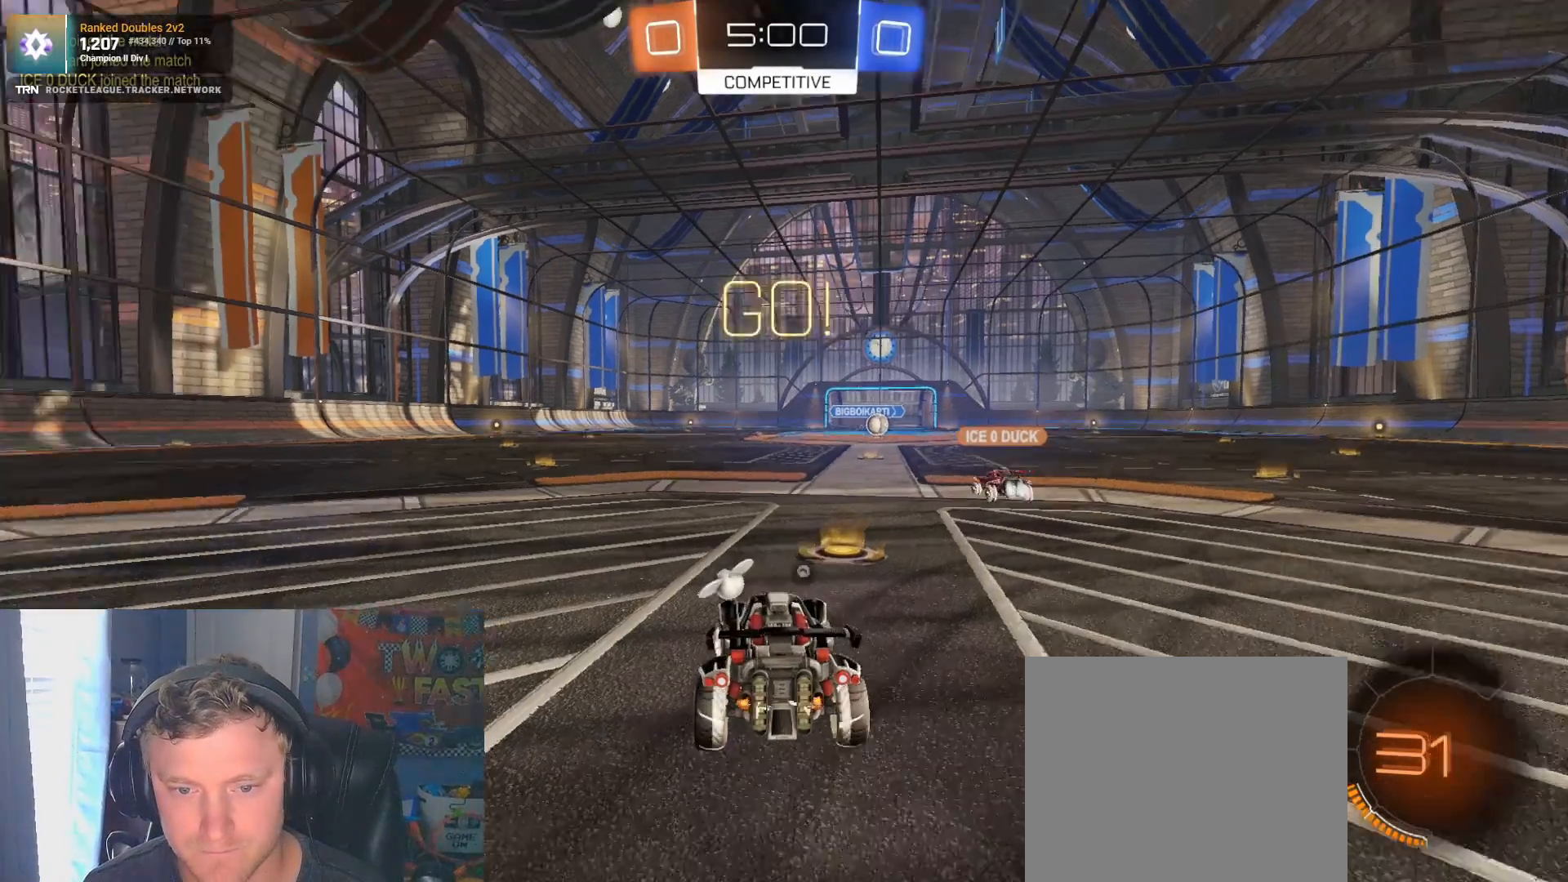
Gameplay with a controller (PlayStation layout); each line is a JSON object with the inputs held at the frame after it. "events" lists button and stick changes between this image and that frame as [ms after this image, input, new state], when the widget could be followed in between.
{"buttons": ["R1", "R2"], "left_stick": "left", "right_stick": "center", "events": [[33, "left_stick", "center"], [83, "left_stick", "left"]]}
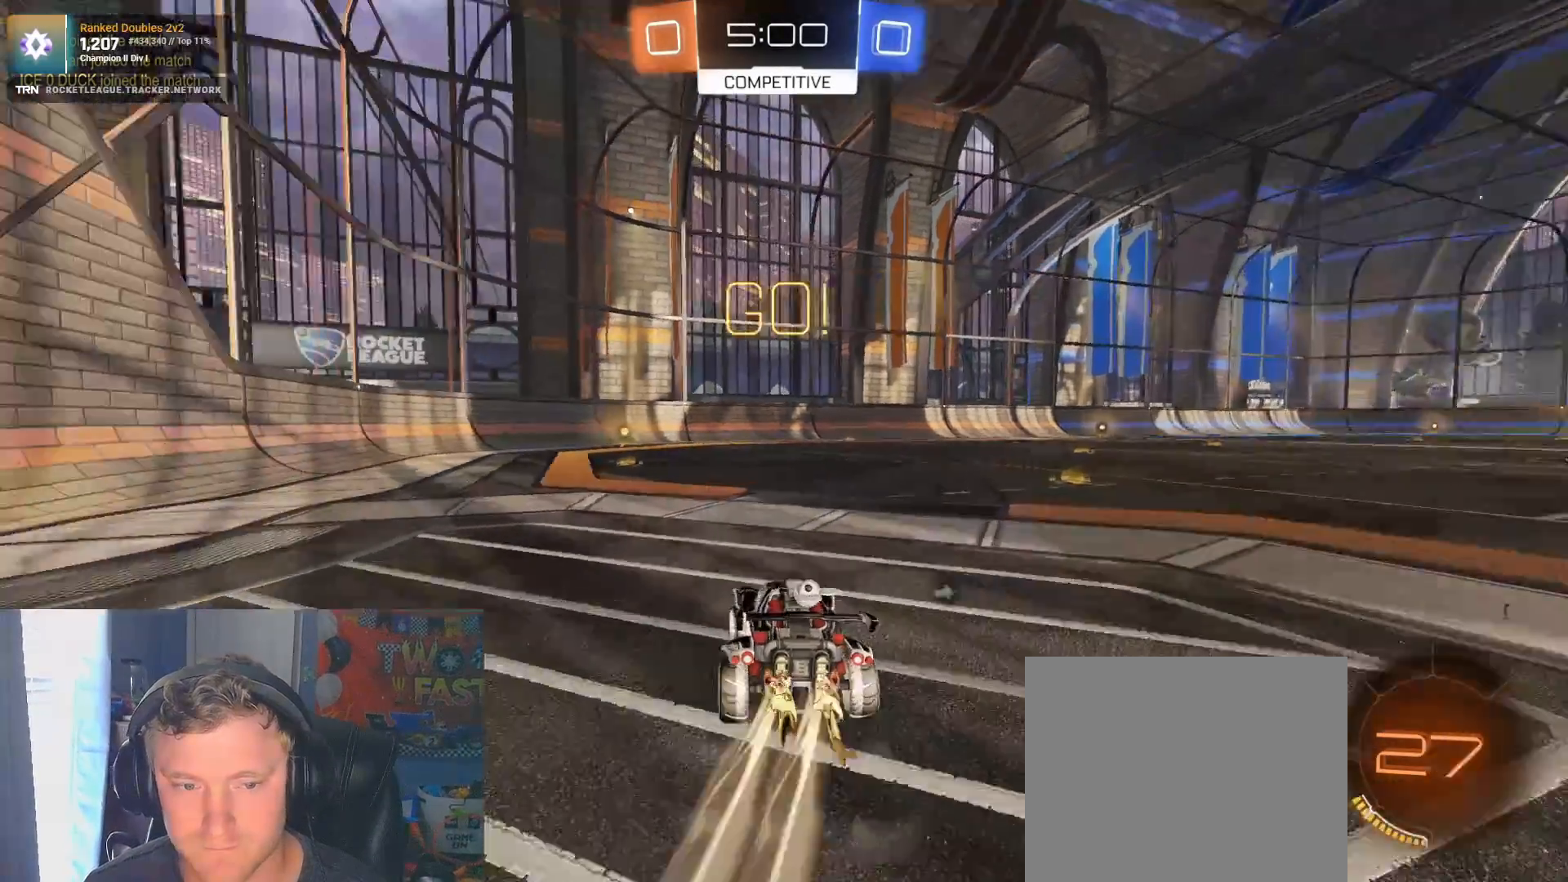
{"buttons": ["R2"], "left_stick": "left", "right_stick": "center"}
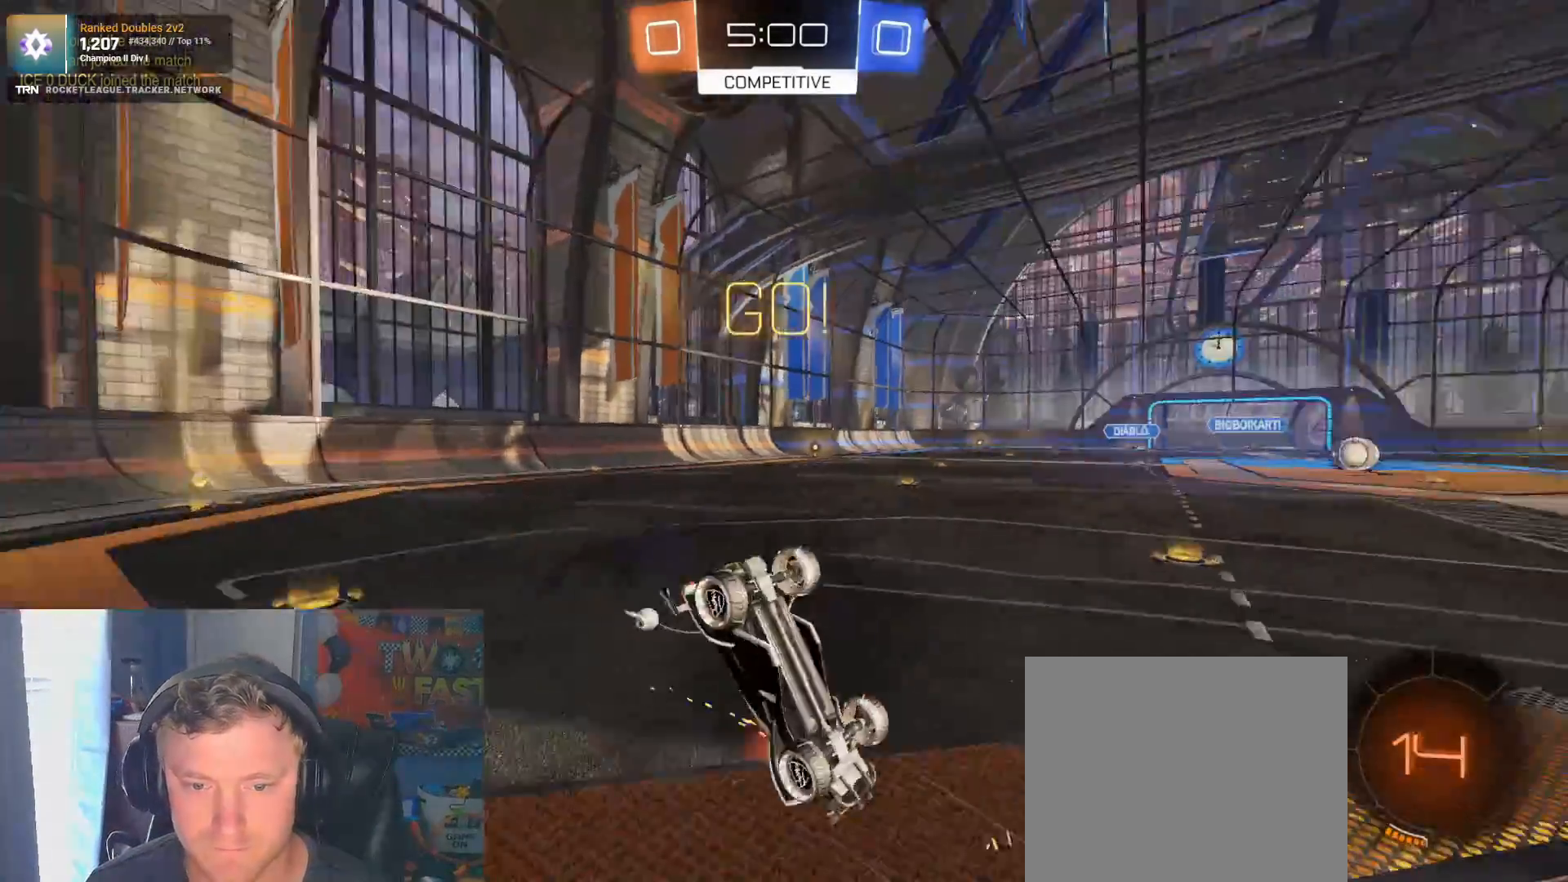
{"buttons": [], "left_stick": "center", "right_stick": "center", "events": [[167, "R2", "up"], [433, "left_stick", "center"]]}
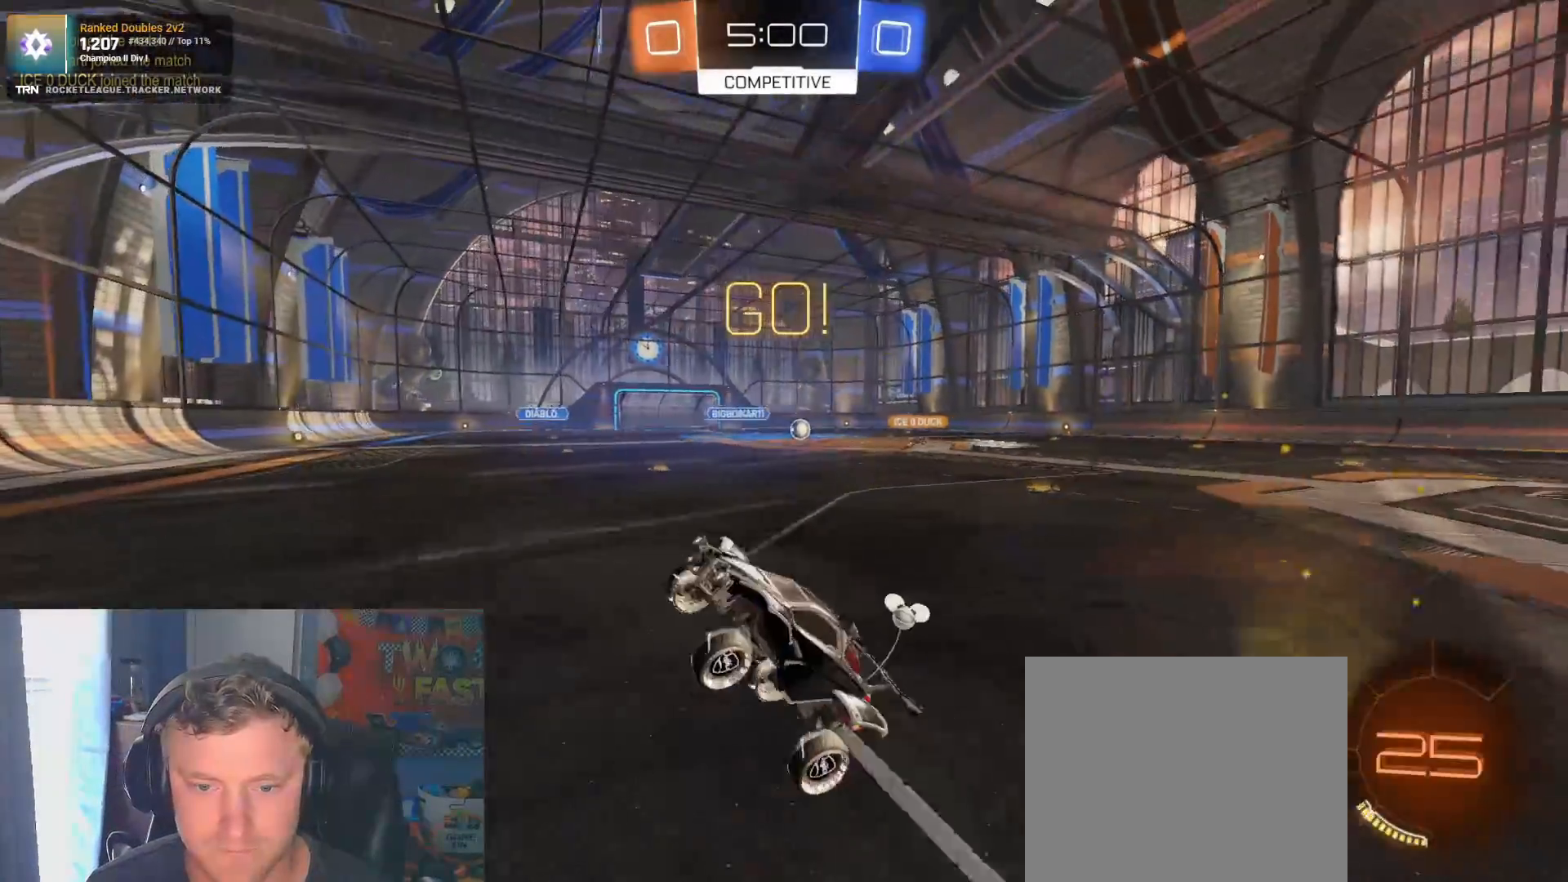
{"buttons": ["L1", "R2"], "left_stick": "right", "right_stick": "center", "events": [[33, "left_stick", "left"], [150, "left_stick", "center"], [217, "left_stick", "right"], [267, "L2", "down"], [283, "R2", "down"], [400, "L1", "down"], [483, "L2", "up"]]}
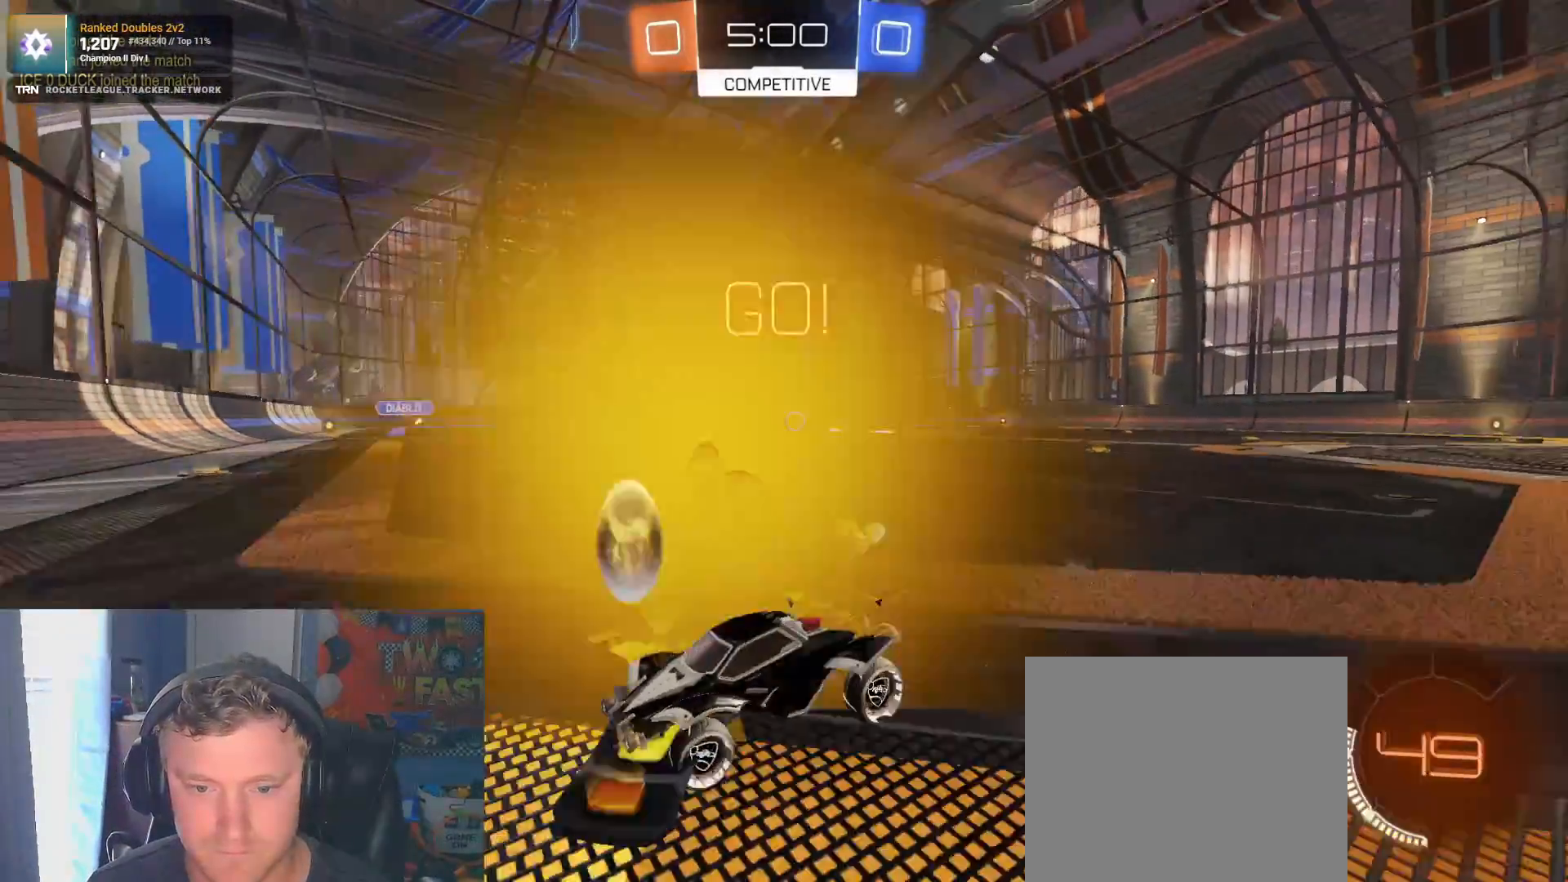
{"buttons": ["L1", "R2"], "left_stick": "right", "right_stick": "center", "events": [[67, "L1", "up"], [450, "L1", "down"]]}
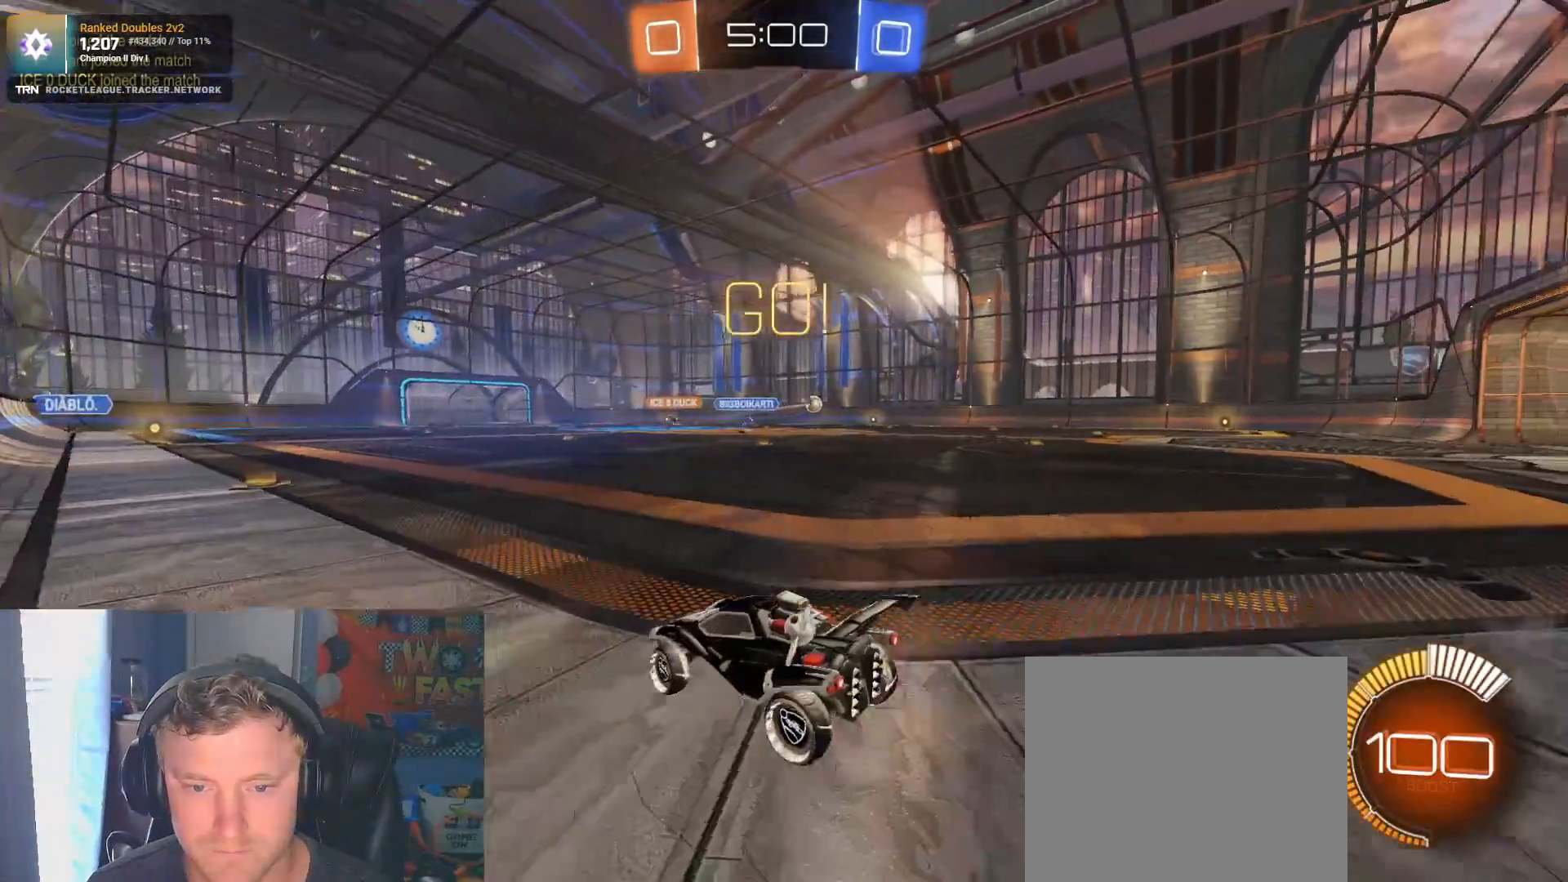
{"buttons": ["CROSS", "R1", "R2"], "left_stick": "up-left", "right_stick": "center", "events": [[67, "L1", "up"], [167, "R1", "down"], [483, "CROSS", "down"], [500, "left_stick", "up-left"]]}
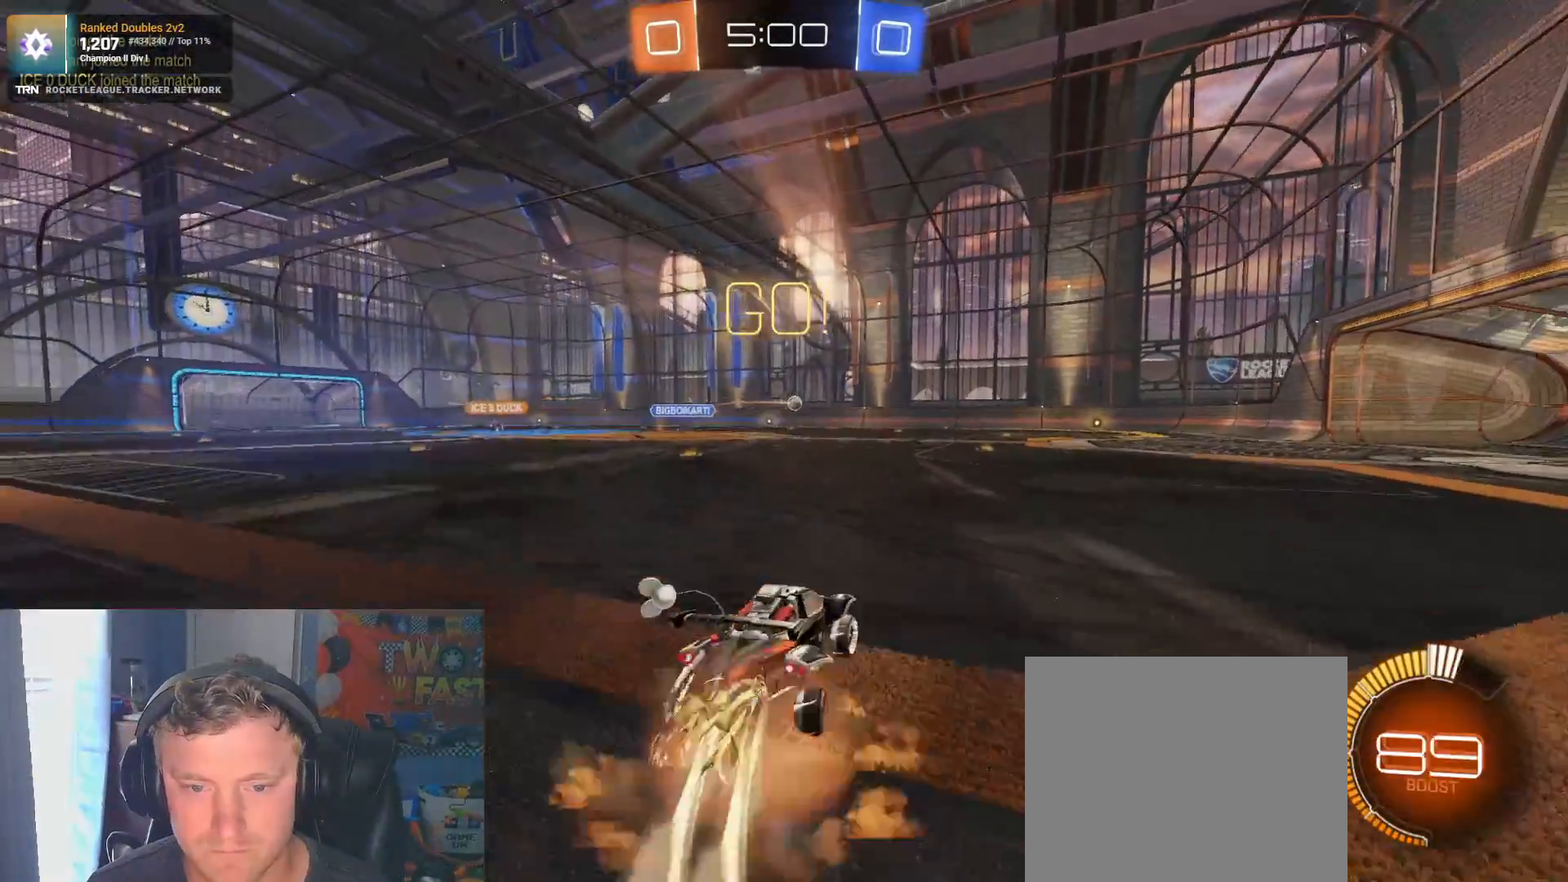
{"buttons": ["L1", "R2"], "left_stick": "down-left", "right_stick": "center", "events": [[33, "CROSS", "up"], [100, "CROSS", "down"], [133, "left_stick", "down-left"], [200, "CROSS", "up"], [200, "L1", "down"], [350, "R1", "up"]]}
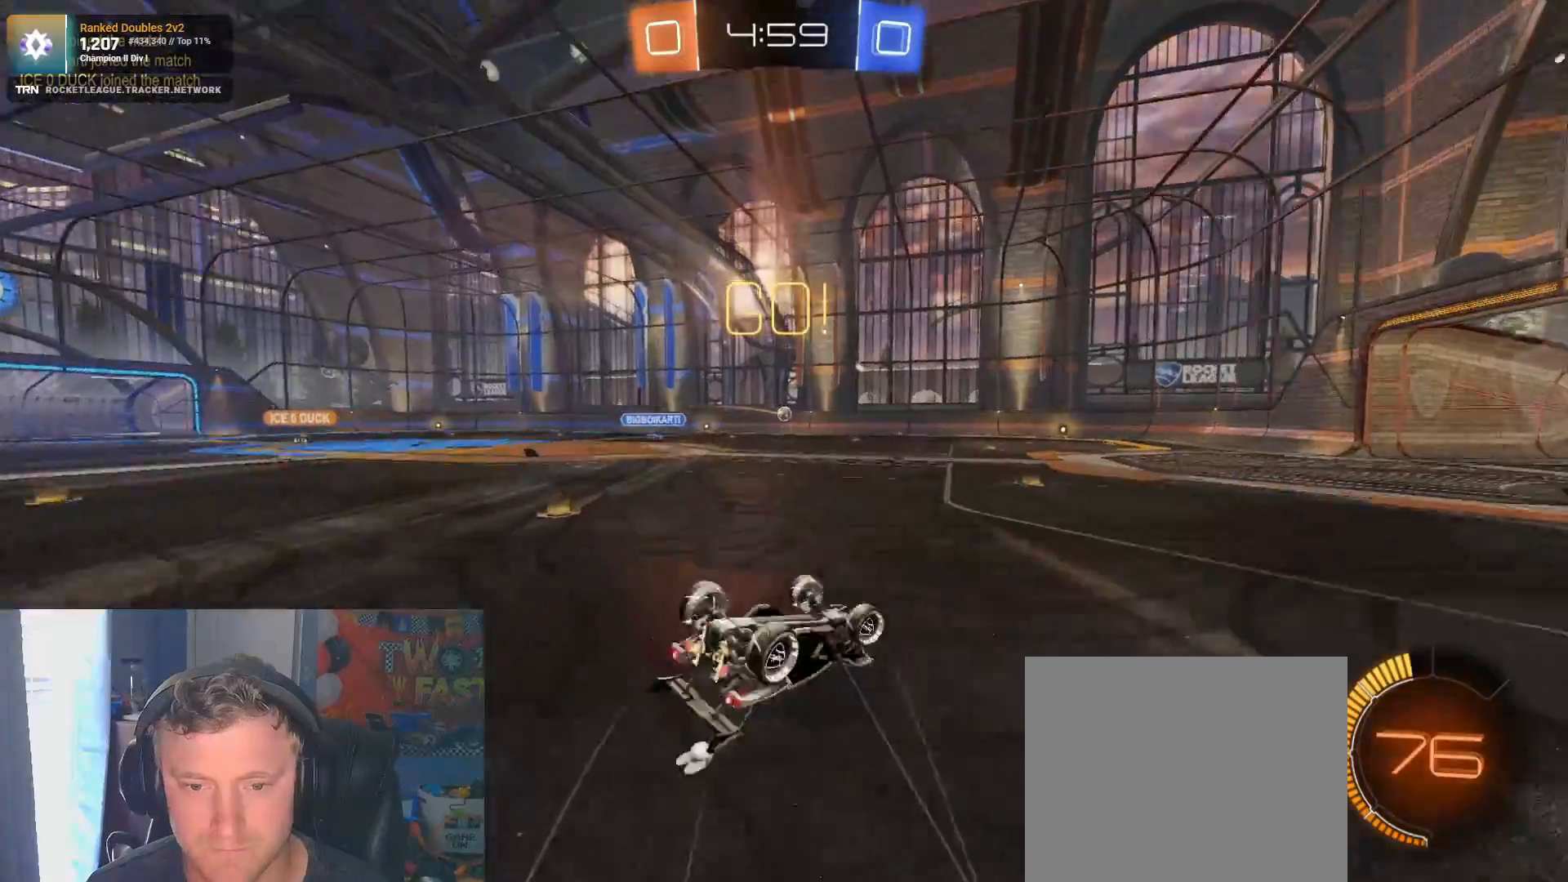
{"buttons": ["L2"], "left_stick": "right", "right_stick": "center", "events": [[250, "L1", "up"], [333, "left_stick", "center"], [400, "R2", "up"], [433, "L2", "down"], [433, "left_stick", "right"]]}
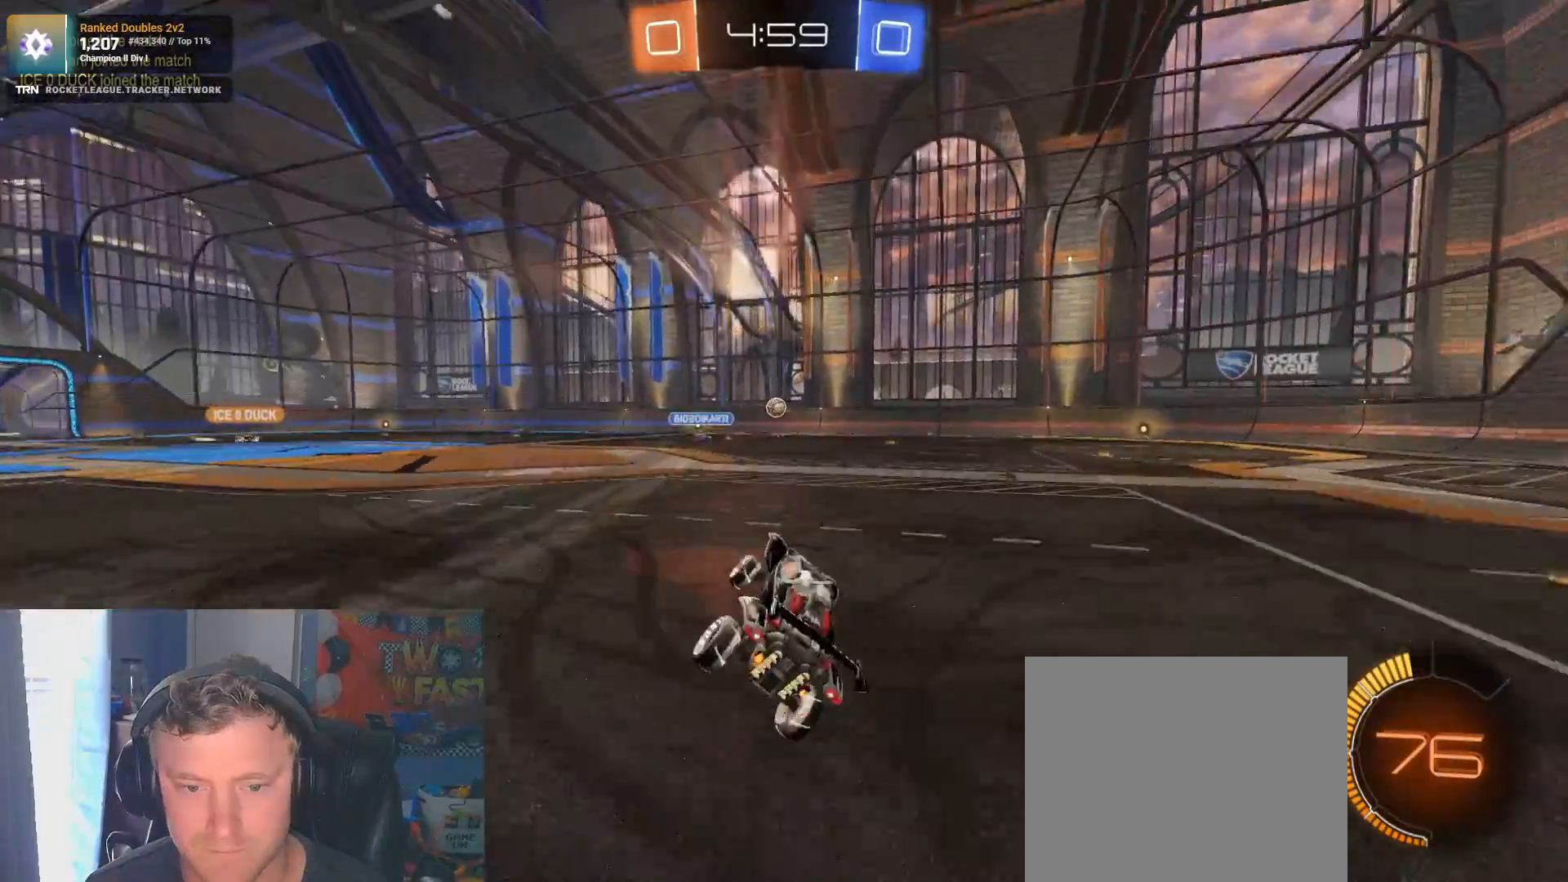
{"buttons": ["R2"], "left_stick": "down-right", "right_stick": "center", "events": [[267, "L2", "up"], [433, "R2", "down"], [433, "left_stick", "down-right"]]}
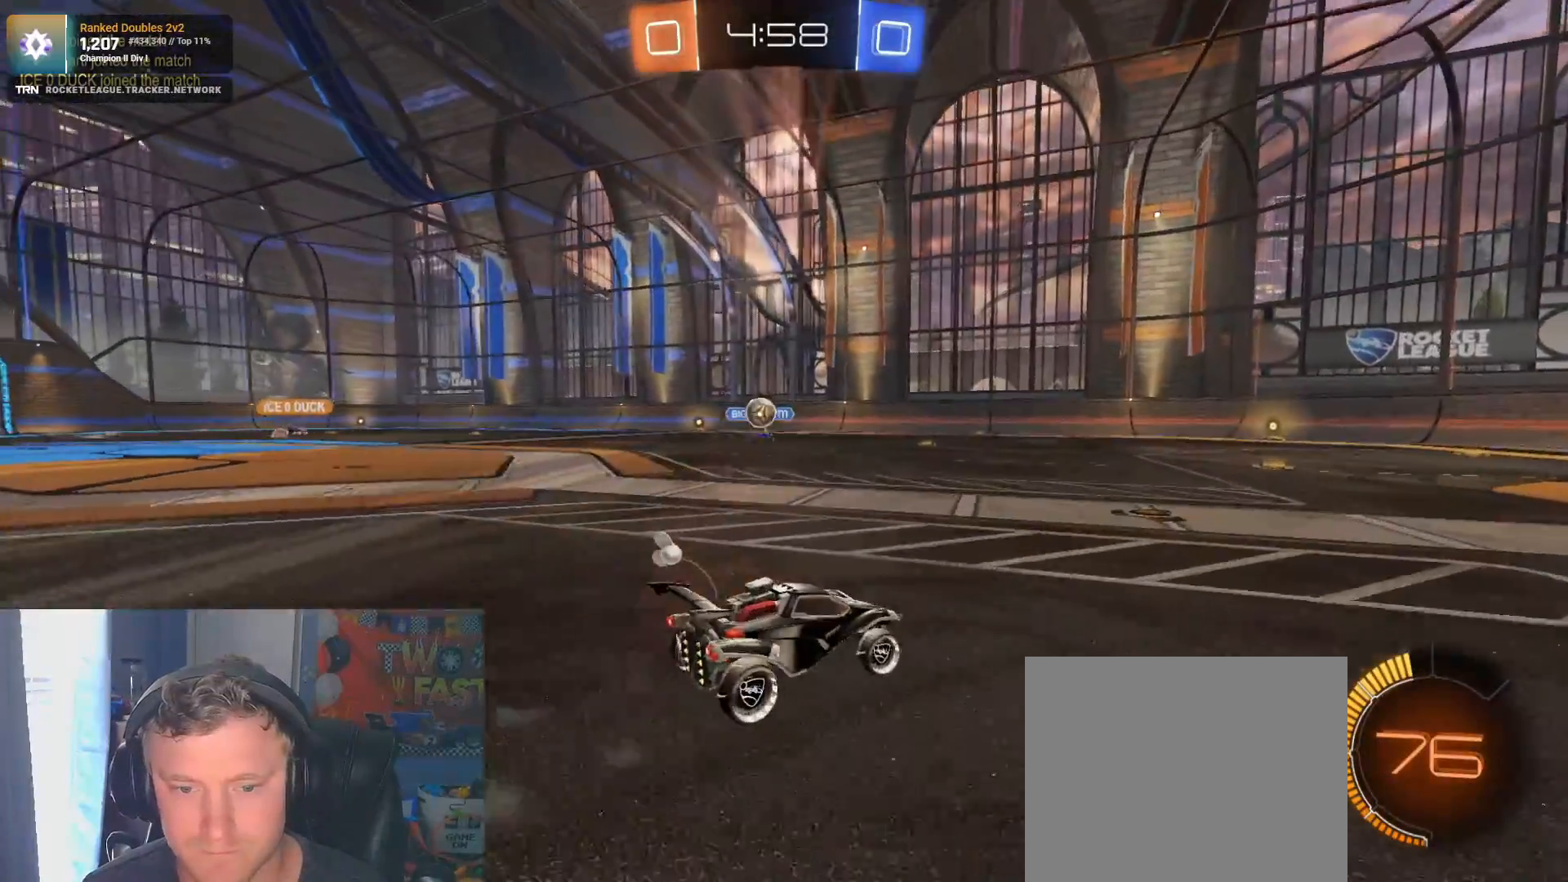
{"buttons": [], "left_stick": "left", "right_stick": "center", "events": [[33, "left_stick", "center"], [133, "left_stick", "left"], [350, "L1", "down"], [350, "R2", "up"], [500, "L1", "up"]]}
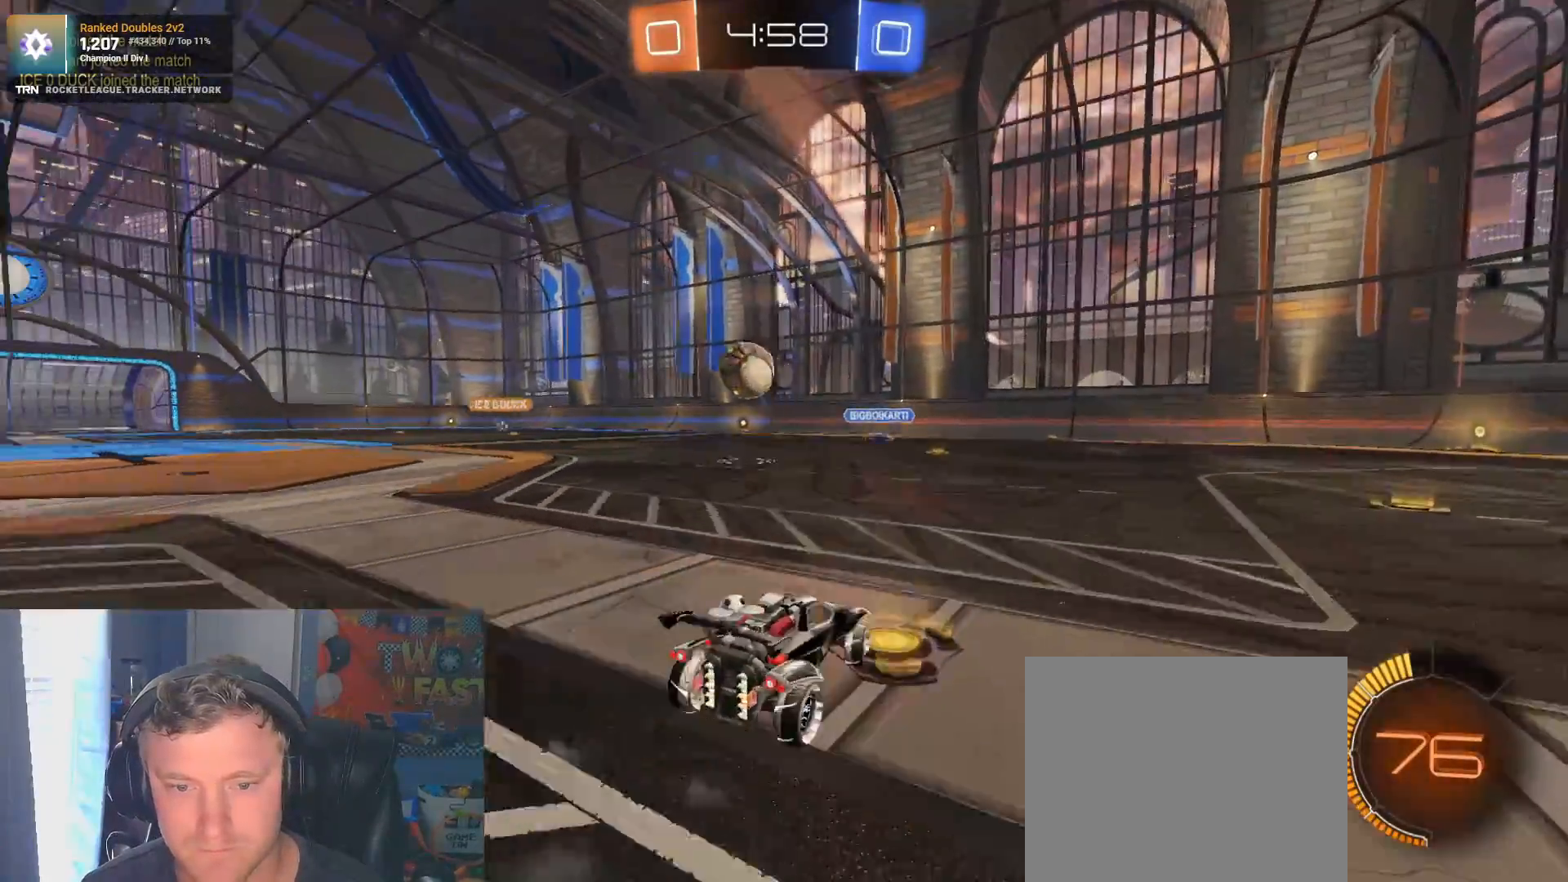
{"buttons": ["L2"], "left_stick": "center", "right_stick": "center", "events": [[50, "L2", "down"], [500, "left_stick", "center"]]}
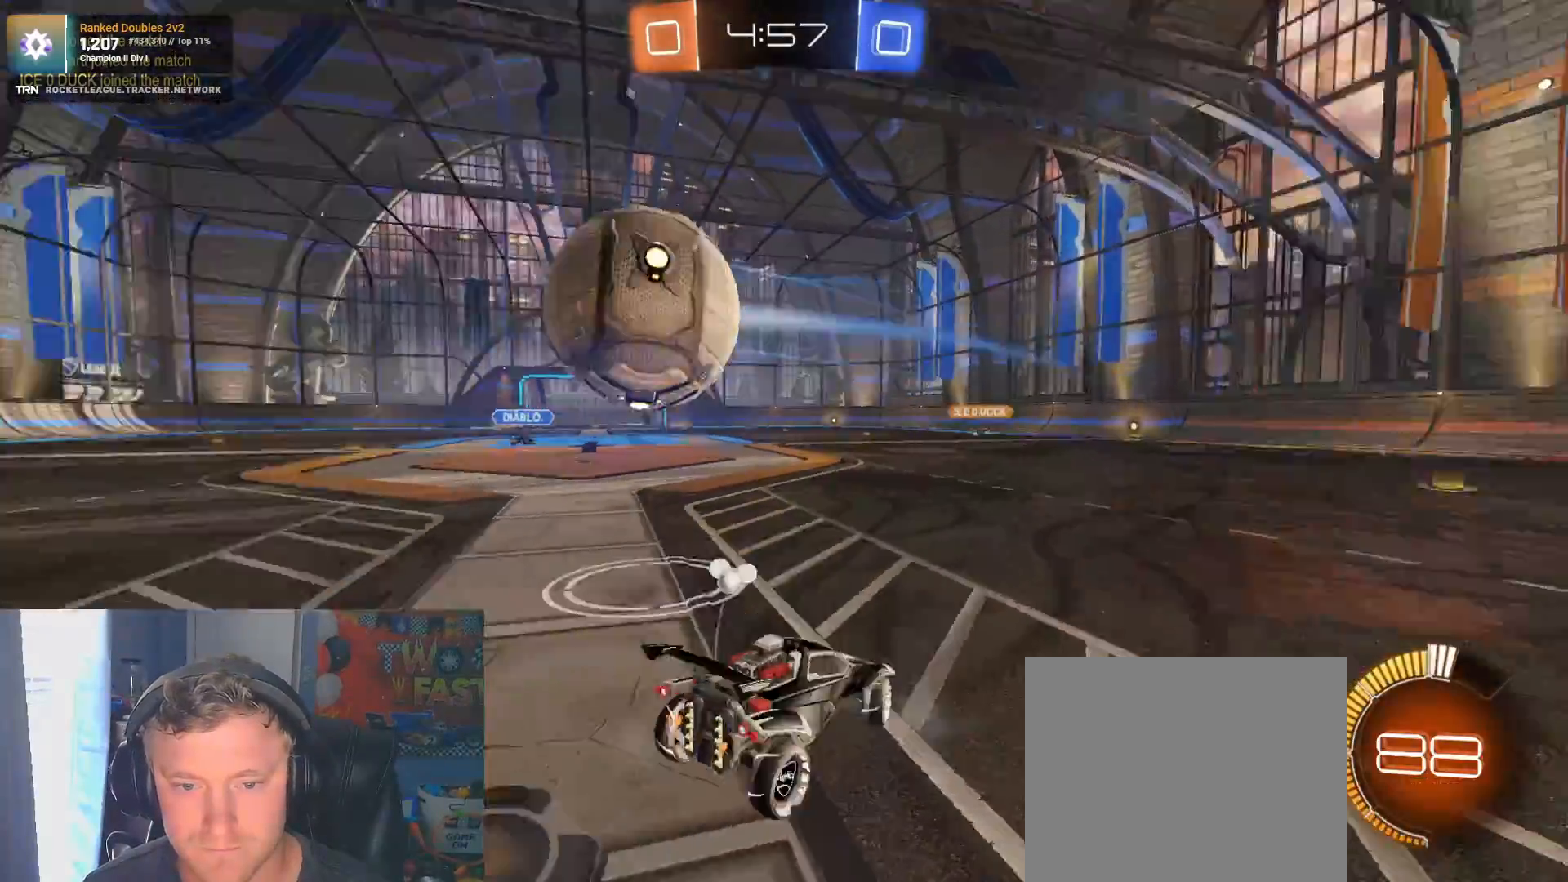
{"buttons": [], "left_stick": "center", "right_stick": "center", "events": [[100, "left_stick", "down"], [150, "CROSS", "down"], [417, "CROSS", "up"], [450, "L2", "up"], [500, "left_stick", "center"]]}
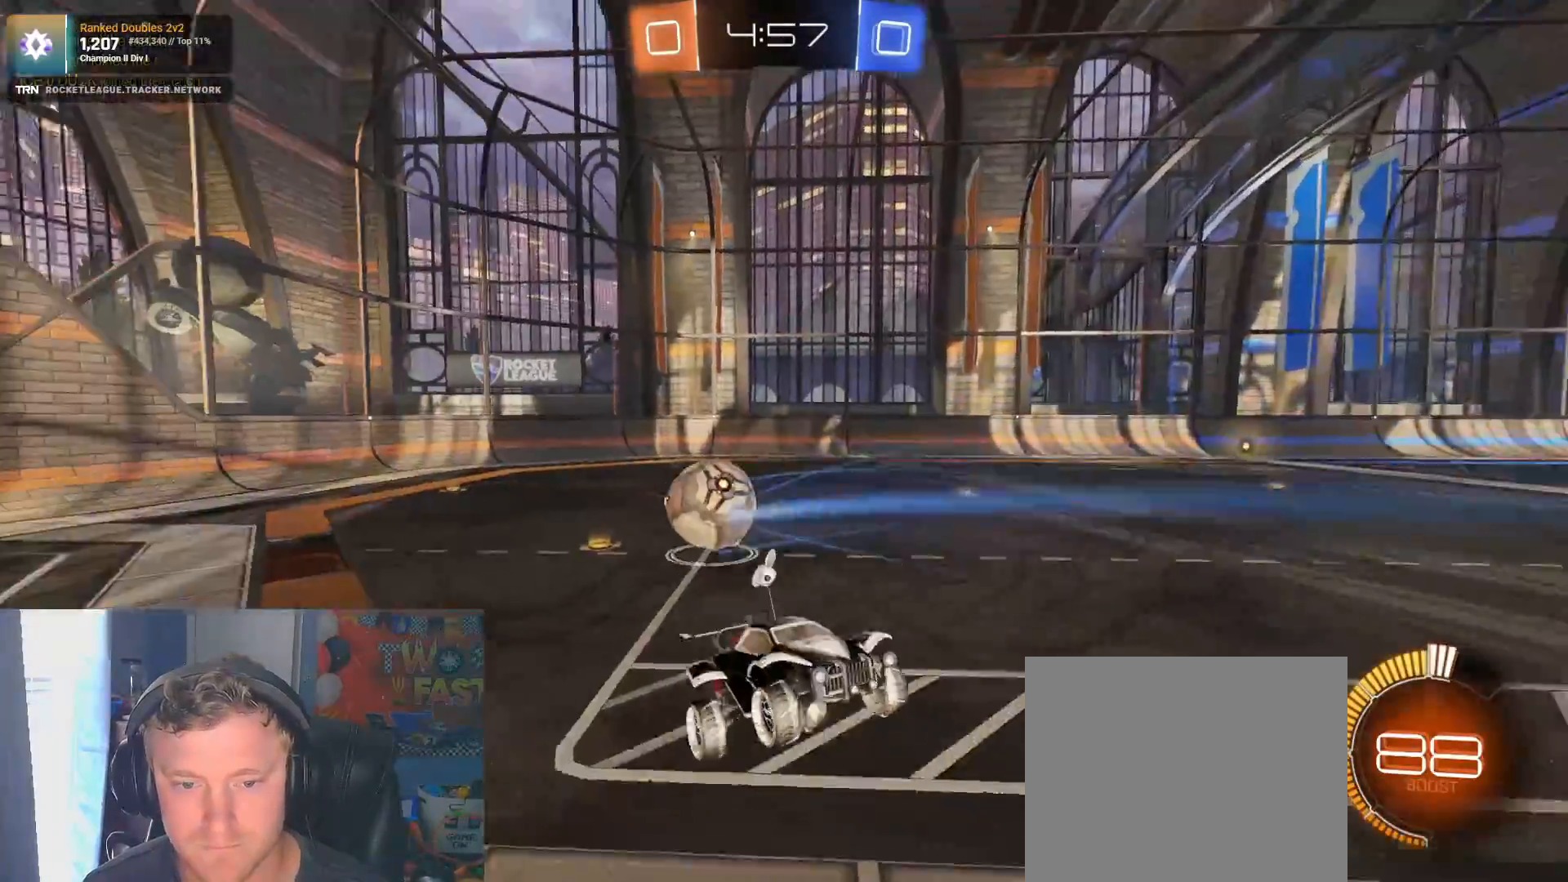
{"buttons": [], "left_stick": "up", "right_stick": "center", "events": [[50, "left_stick", "up"], [117, "R1", "down"], [117, "SQUARE", "down"], [433, "R1", "up"], [450, "SQUARE", "up"]]}
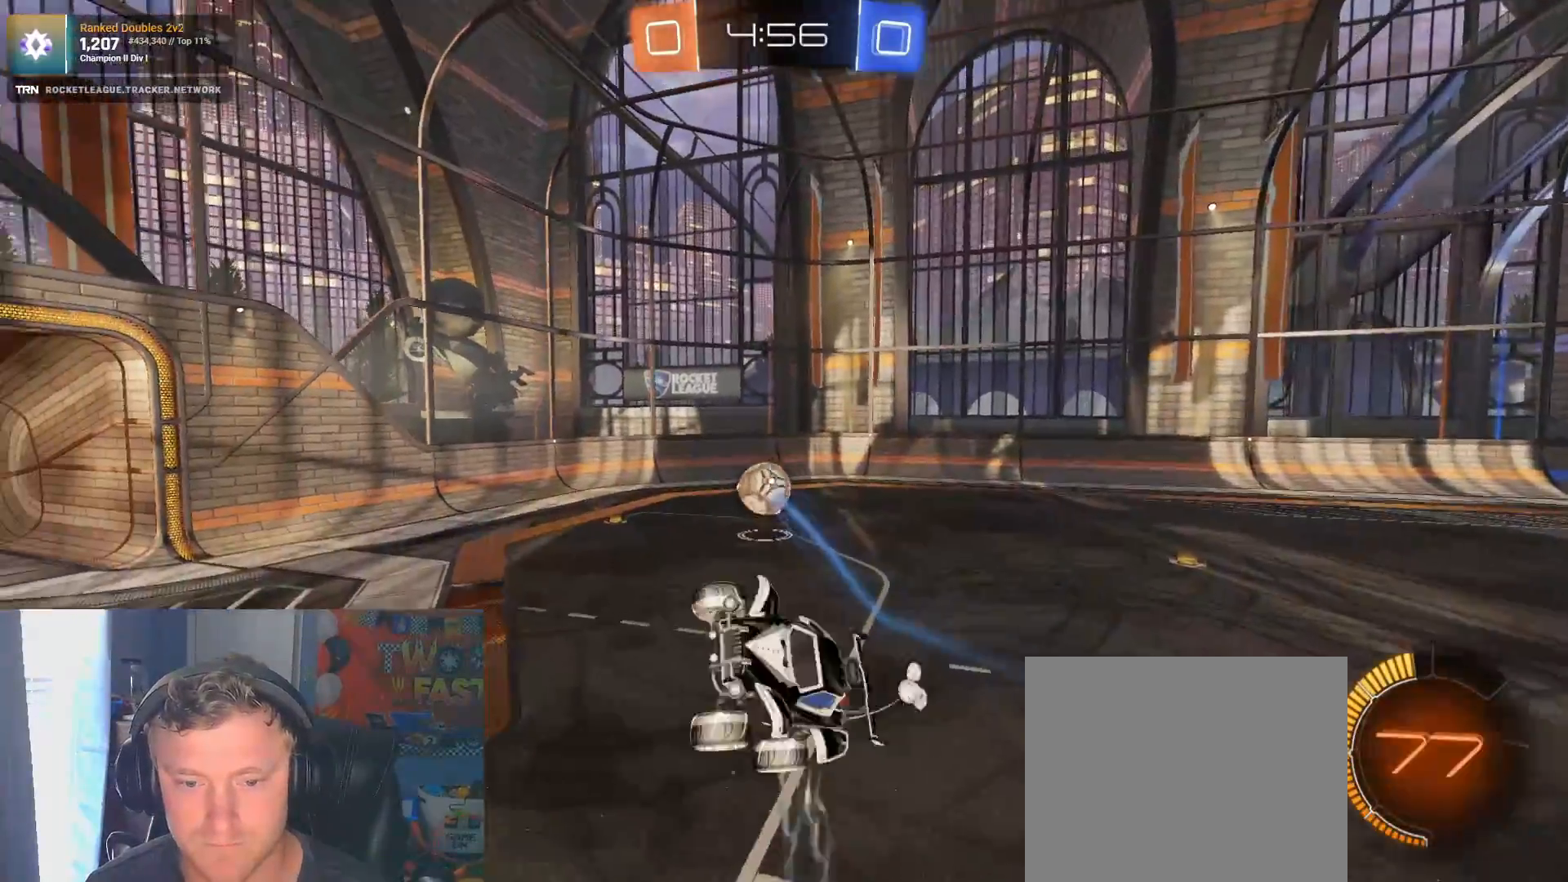
{"buttons": ["R2"], "left_stick": "down-left", "right_stick": "center", "events": [[133, "left_stick", "right"], [183, "R2", "down"], [283, "left_stick", "up"], [417, "left_stick", "left"], [483, "left_stick", "down-left"]]}
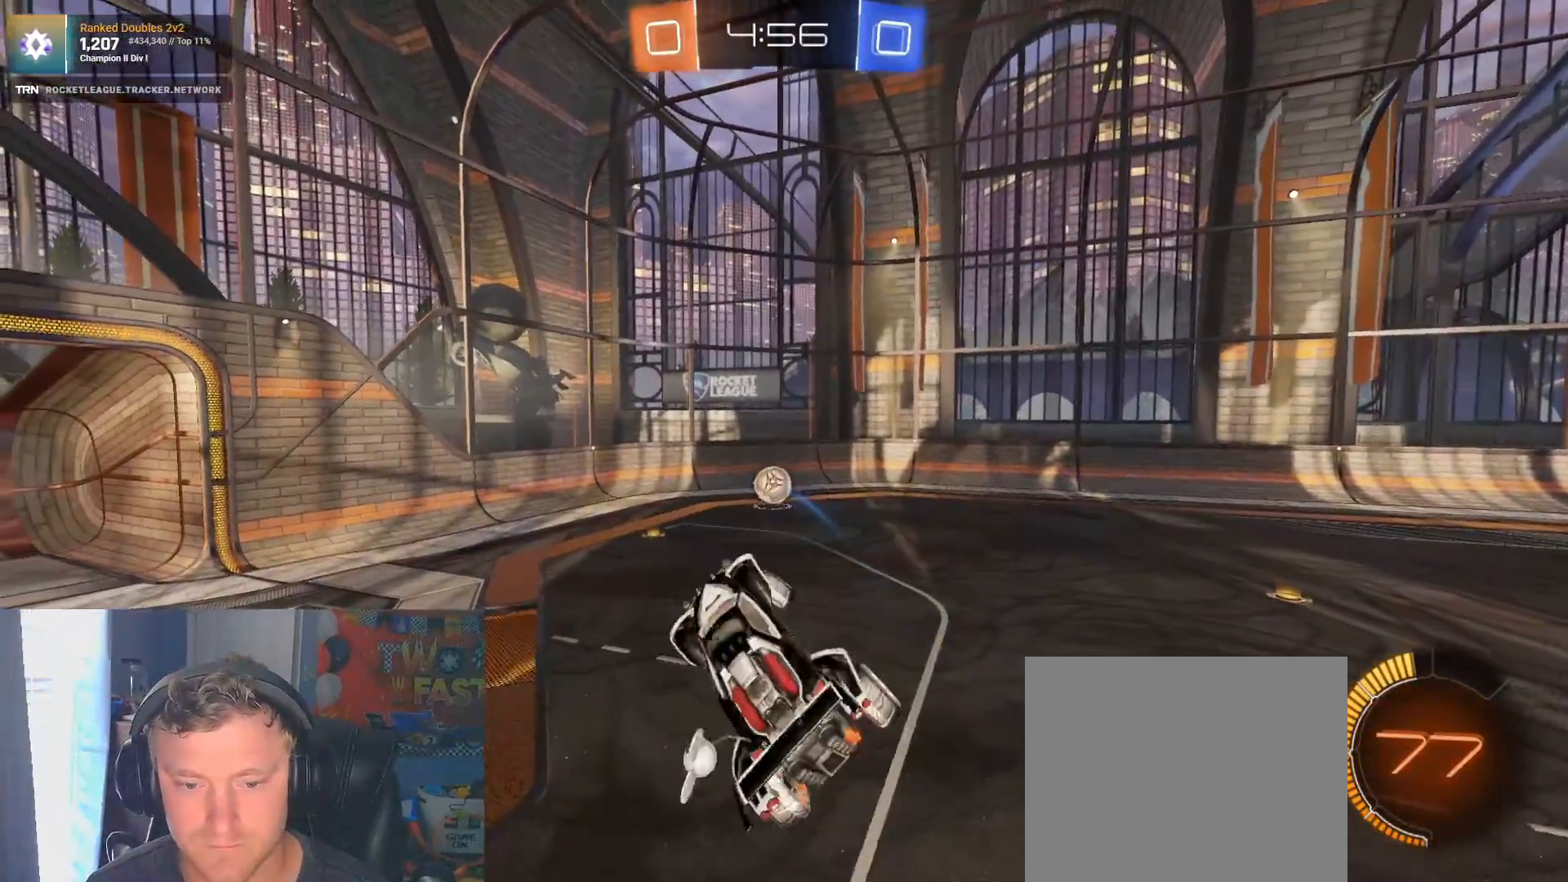
{"buttons": ["R1", "R2"], "left_stick": "down-right", "right_stick": "center", "events": [[17, "L1", "down"], [17, "left_stick", "down-right"], [50, "R1", "down"], [200, "L1", "up"], [217, "left_stick", "center"], [433, "left_stick", "down-right"]]}
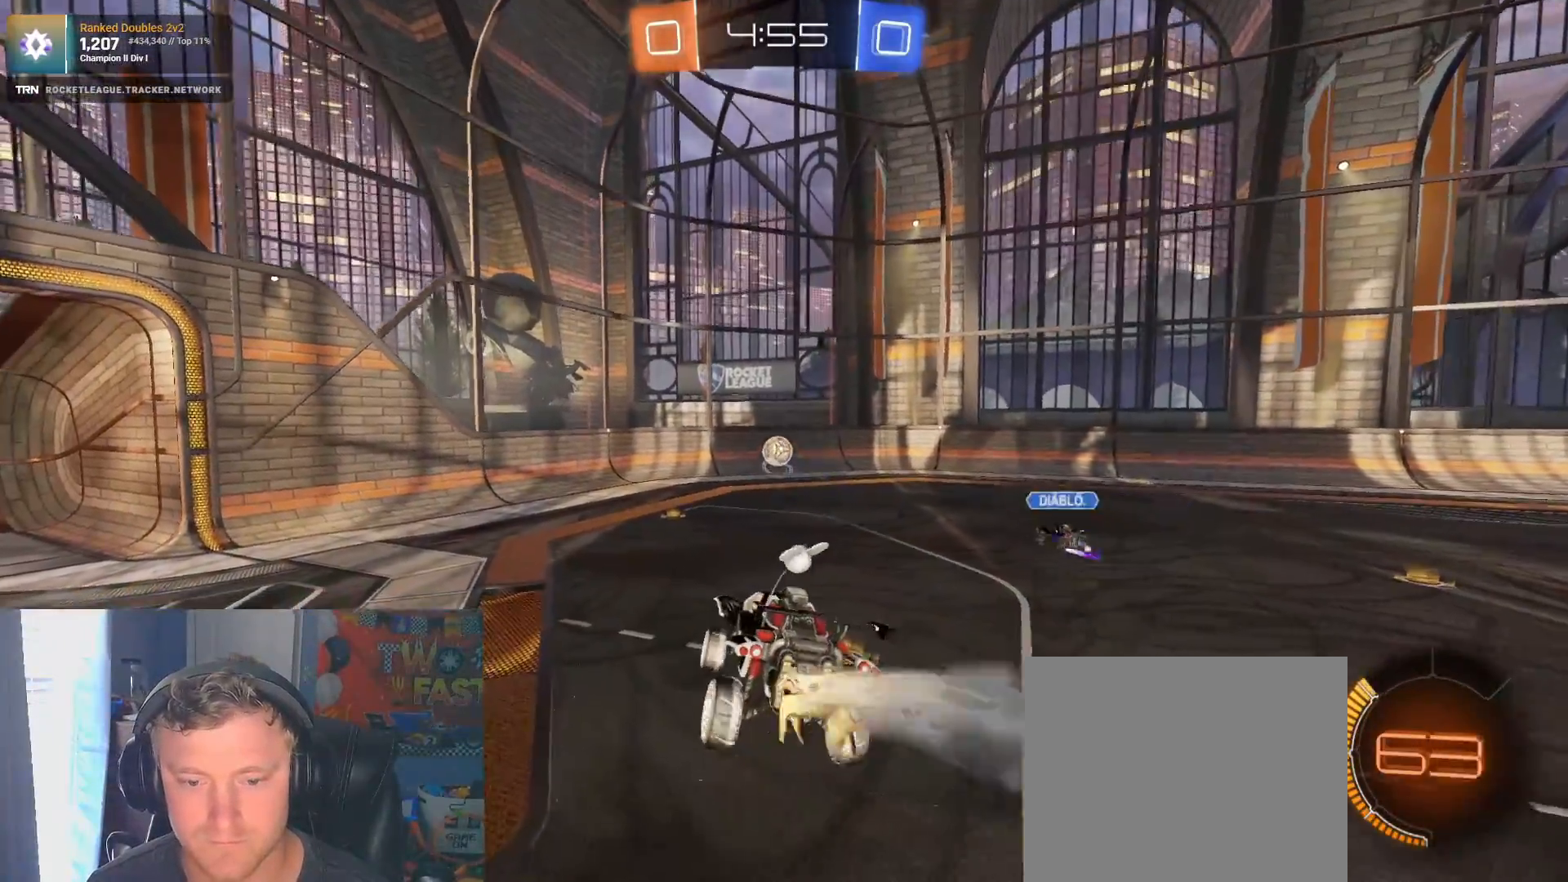
{"buttons": ["R2"], "left_stick": "right", "right_stick": "center", "events": [[33, "R1", "up"], [33, "left_stick", "down"], [167, "left_stick", "center"], [250, "left_stick", "right"]]}
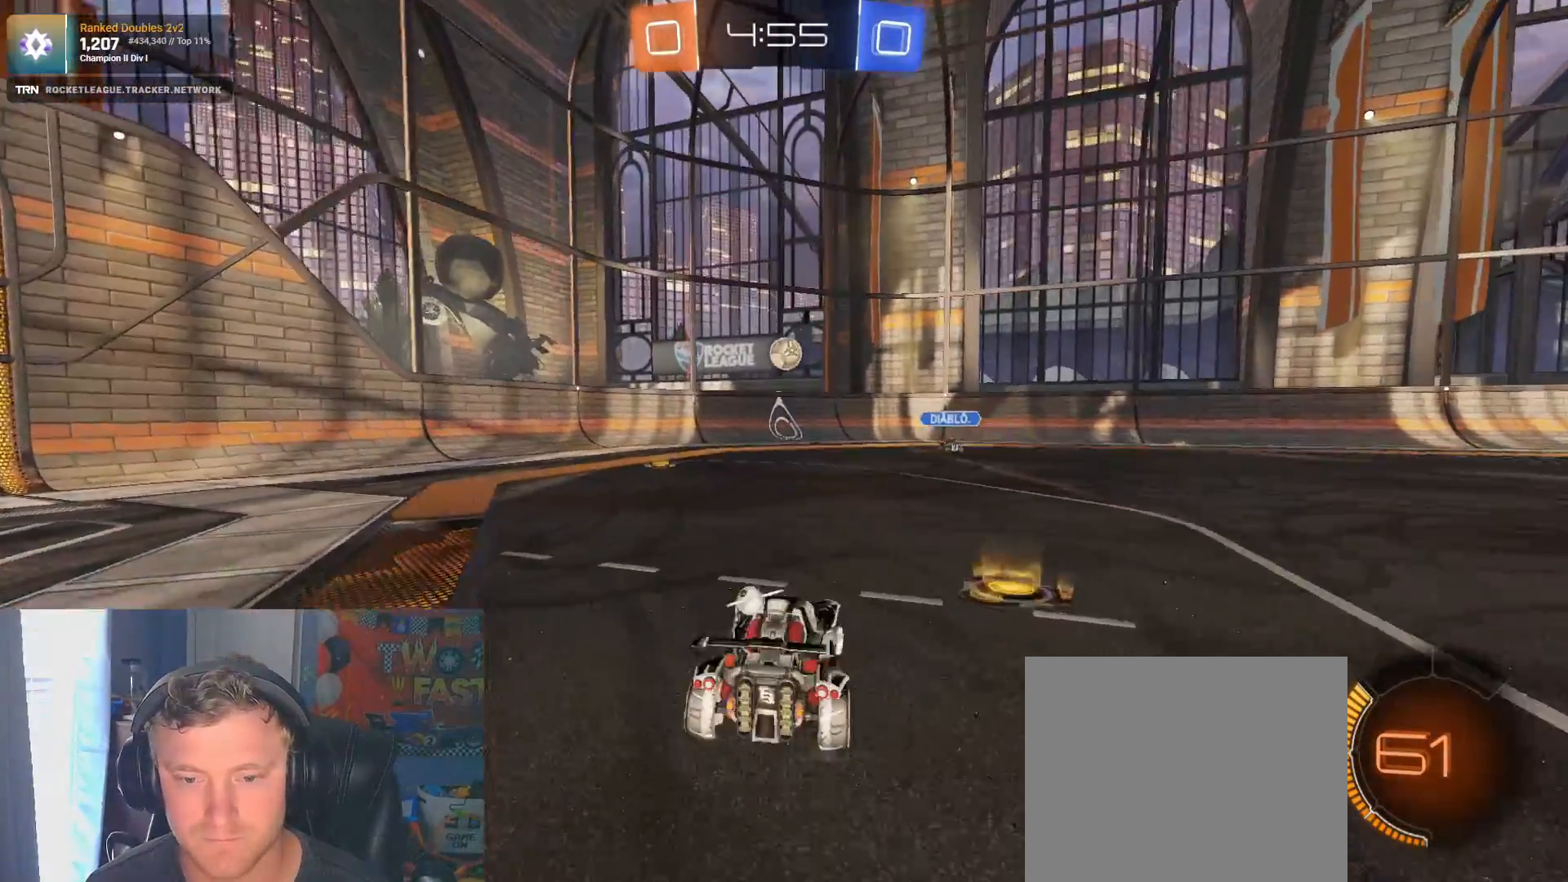
{"buttons": ["R2"], "left_stick": "left", "right_stick": "center", "events": [[183, "left_stick", "center"], [250, "left_stick", "left"]]}
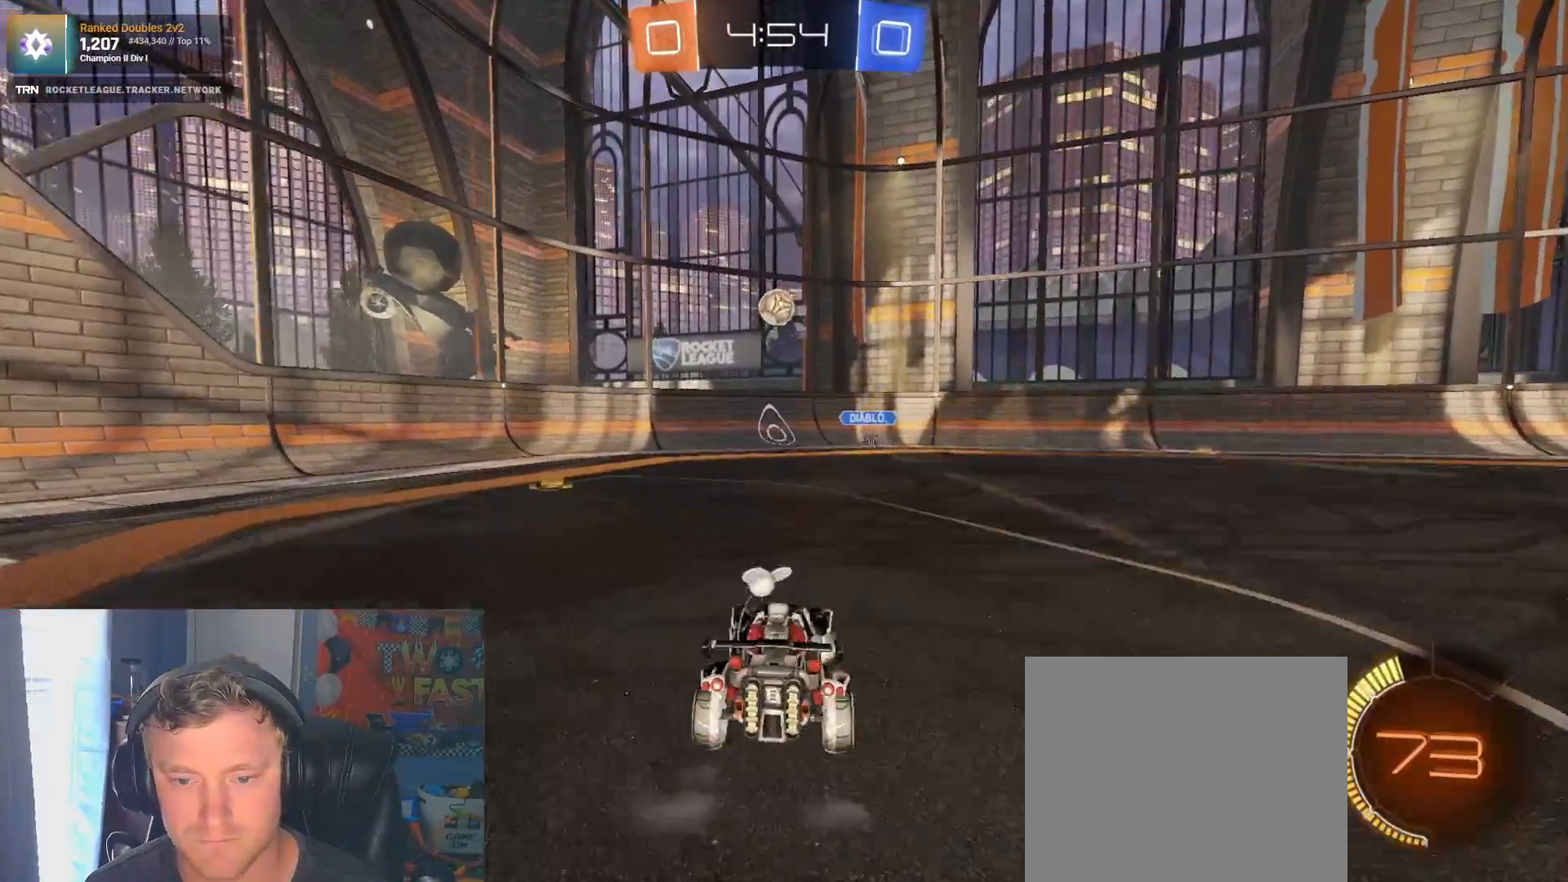
{"buttons": ["R2"], "left_stick": "center", "right_stick": "center", "events": [[233, "left_stick", "center"]]}
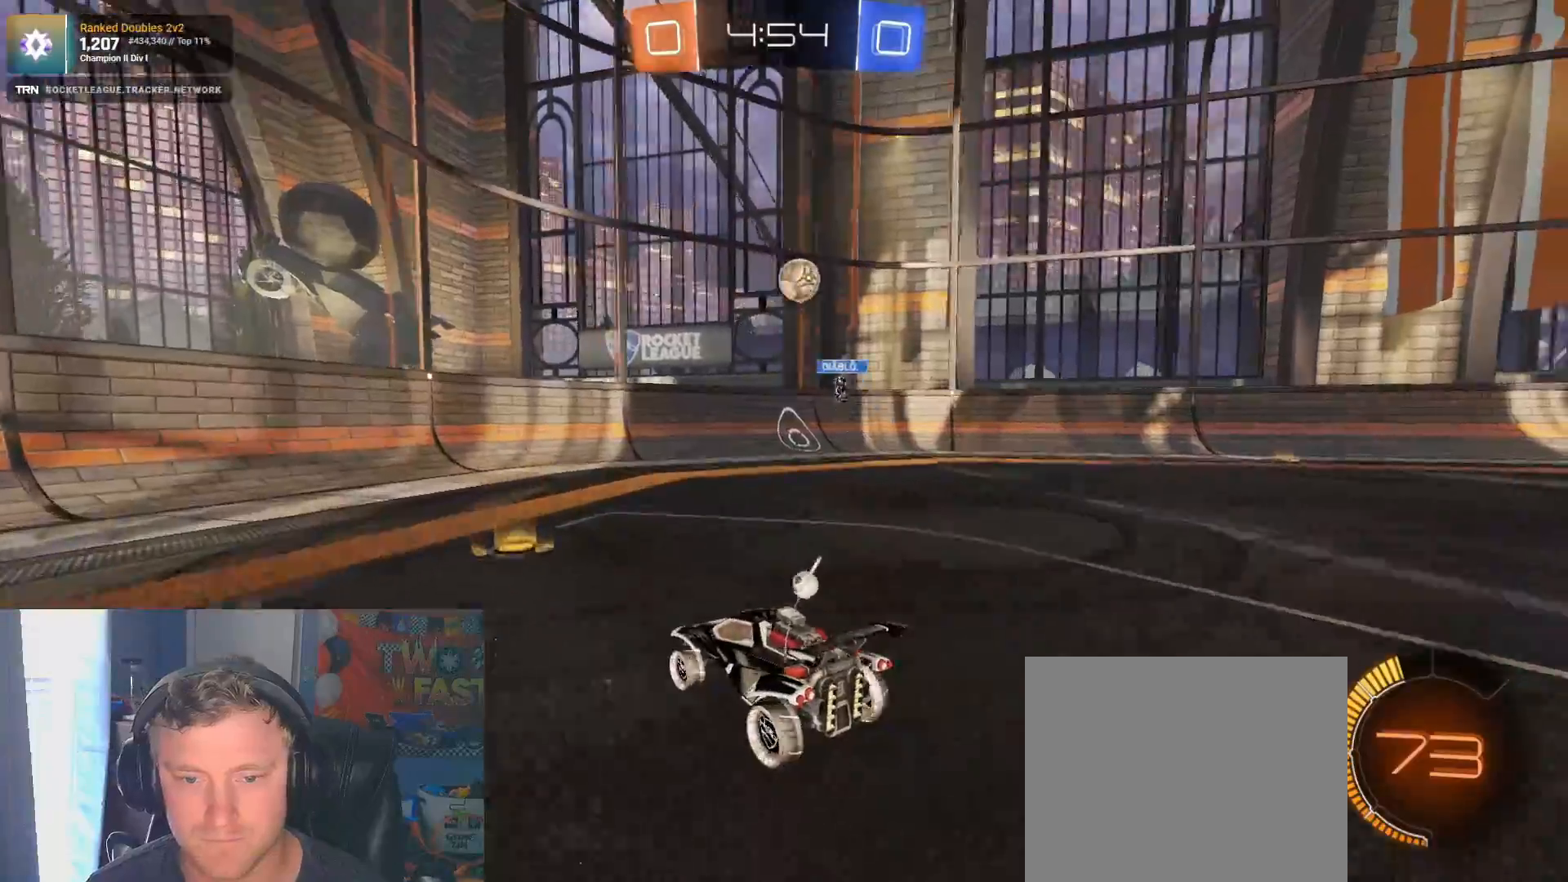
{"buttons": ["R2"], "left_stick": "center", "right_stick": "center", "events": [[117, "left_stick", "left"], [383, "left_stick", "center"]]}
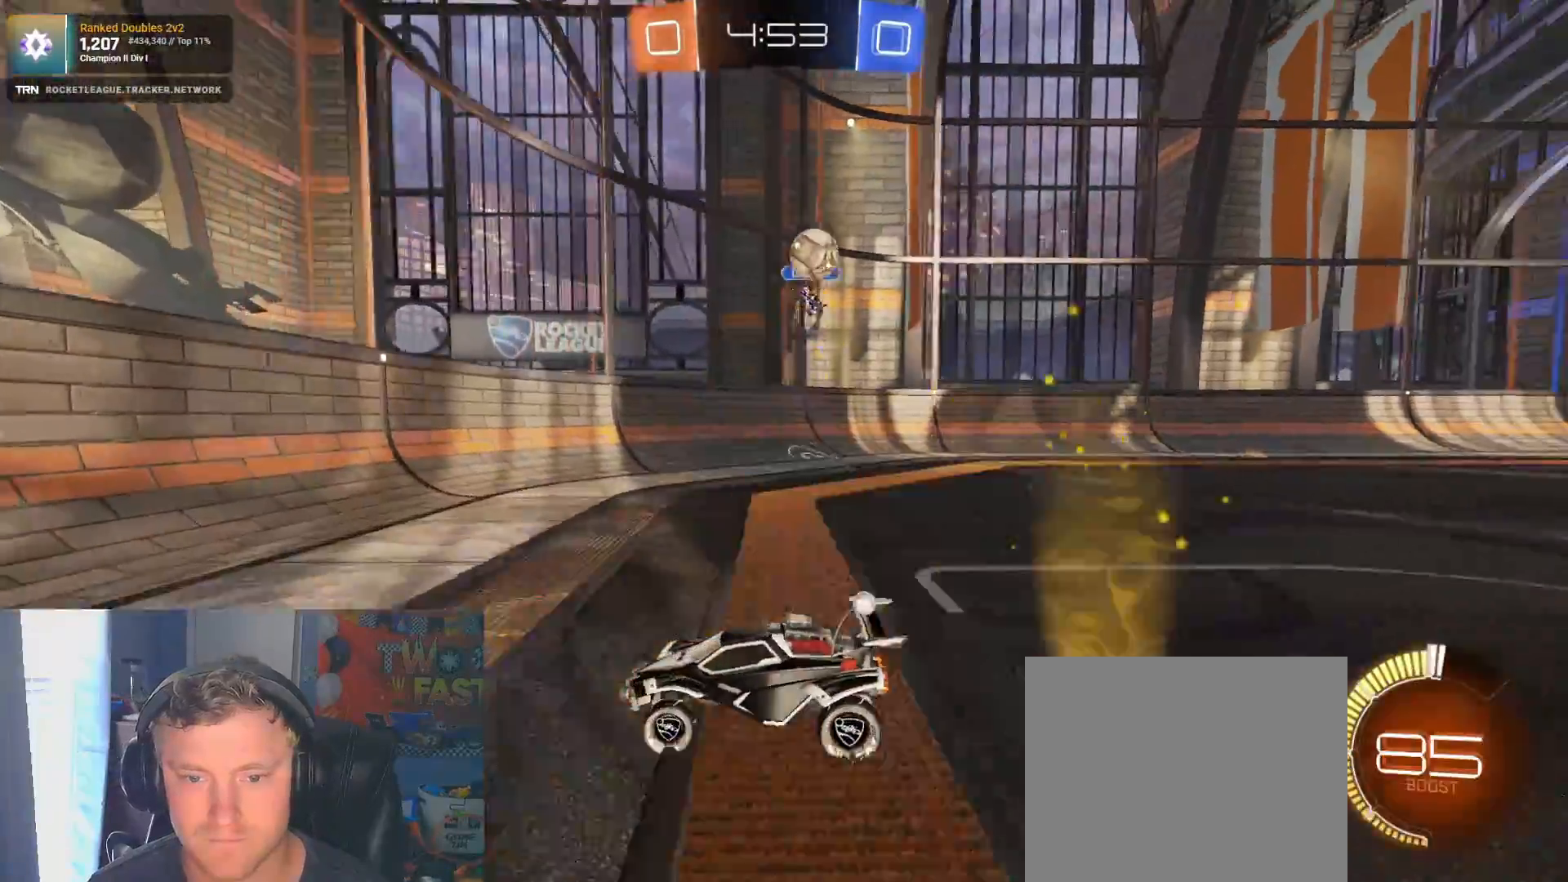
{"buttons": ["R2"], "left_stick": "center", "right_stick": "center", "events": [[67, "left_stick", "right"], [100, "L2", "down"], [117, "R2", "up"], [117, "left_stick", "down-right"], [250, "left_stick", "left"], [283, "R2", "down"], [300, "L2", "up"], [500, "left_stick", "center"]]}
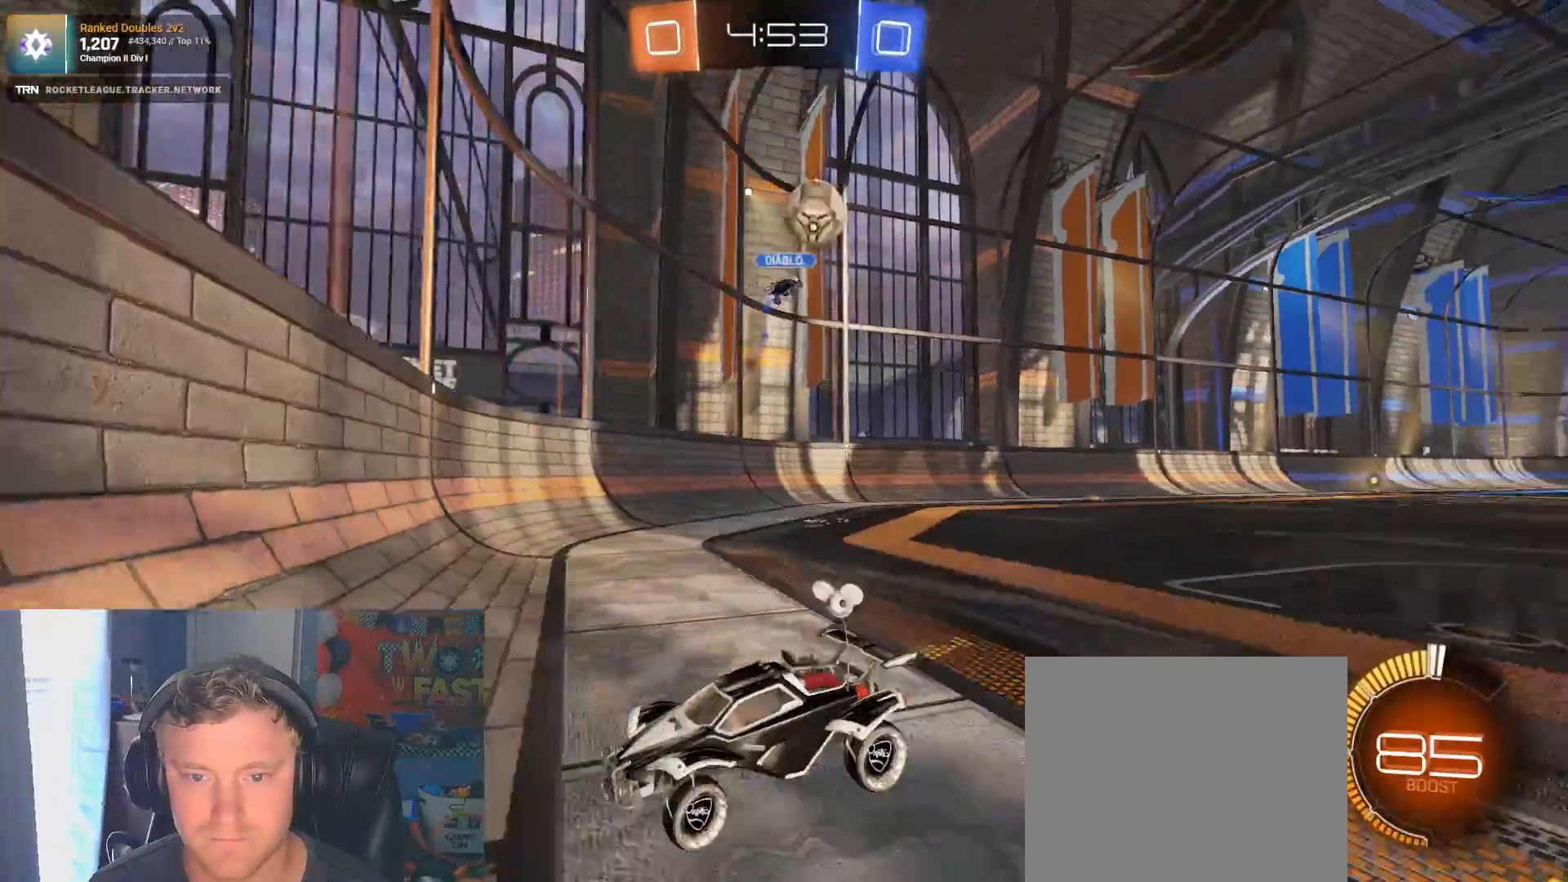
{"buttons": ["R2"], "left_stick": "down", "right_stick": "center", "events": [[317, "R1", "down"], [350, "R1", "up"], [367, "left_stick", "down"]]}
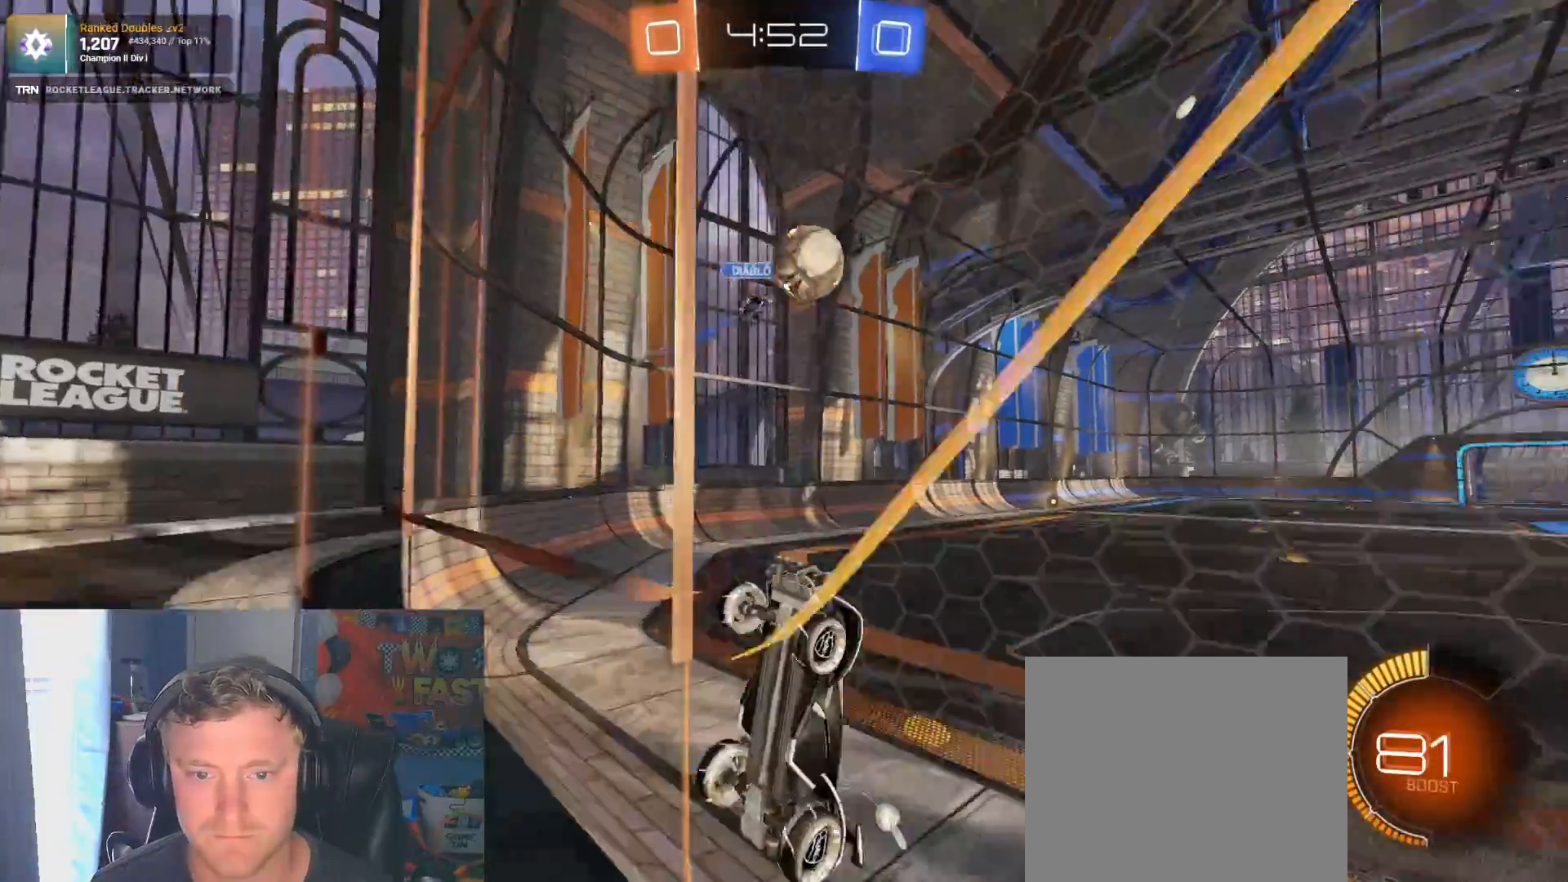
{"buttons": ["R2"], "left_stick": "down", "right_stick": "center", "events": [[33, "CROSS", "down"], [183, "CROSS", "up"]]}
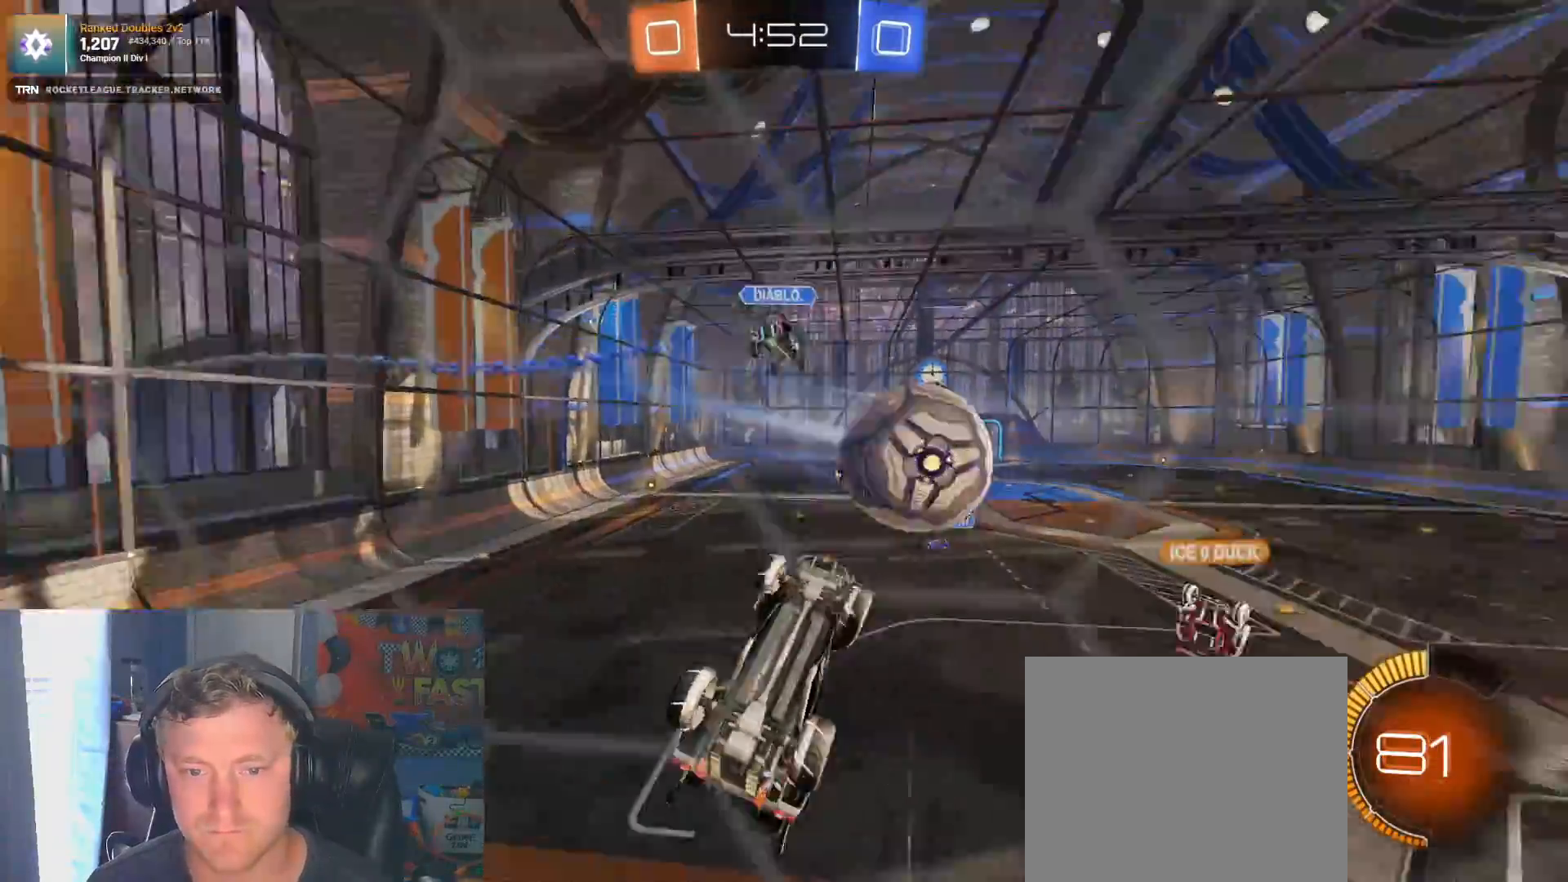
{"buttons": ["R1", "R2"], "left_stick": "right", "right_stick": "center", "events": [[50, "CROSS", "down"], [150, "left_stick", "center"], [167, "CROSS", "up"], [200, "left_stick", "up-right"], [433, "R1", "down"], [483, "left_stick", "right"]]}
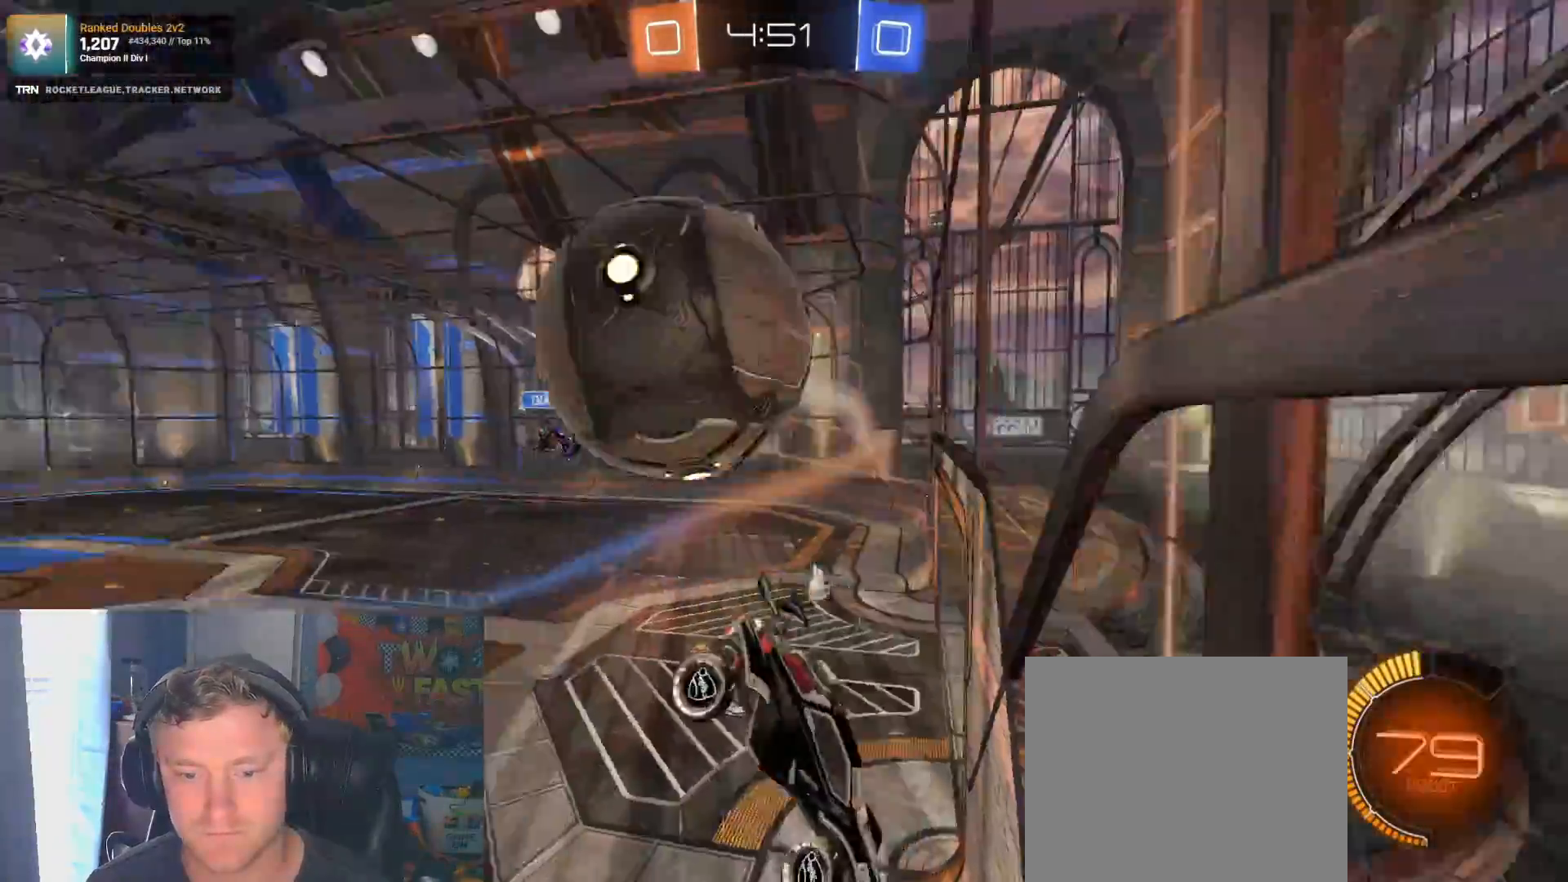
{"buttons": ["R2"], "left_stick": "down-right", "right_stick": "center", "events": [[17, "R1", "up"], [350, "left_stick", "down-right"]]}
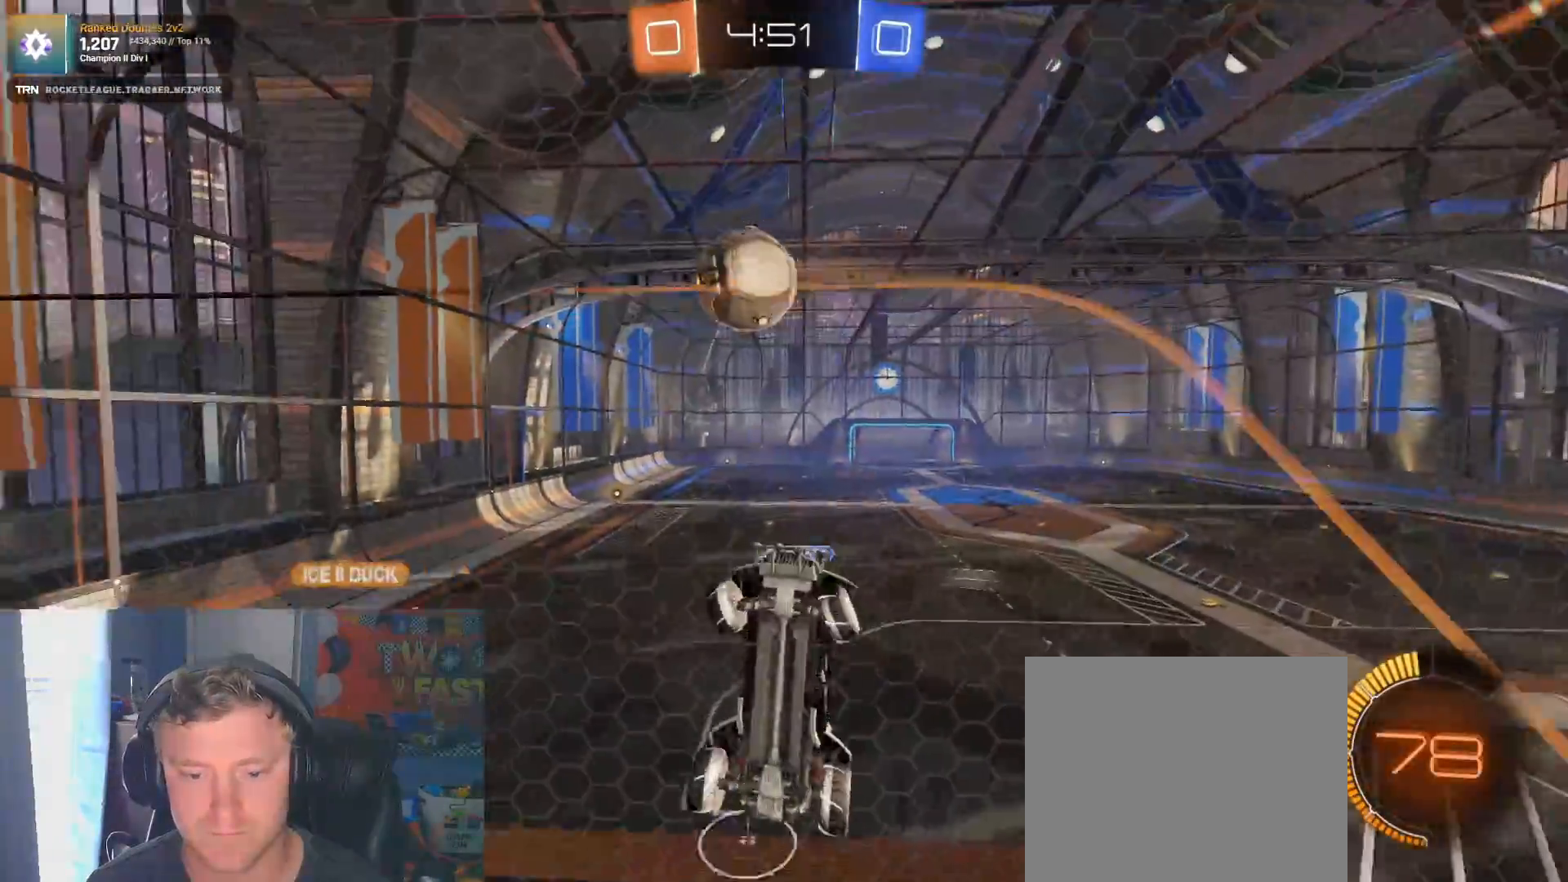
{"buttons": ["L2"], "left_stick": "left", "right_stick": "center", "events": [[367, "L2", "down"], [367, "R2", "up"], [367, "left_stick", "left"]]}
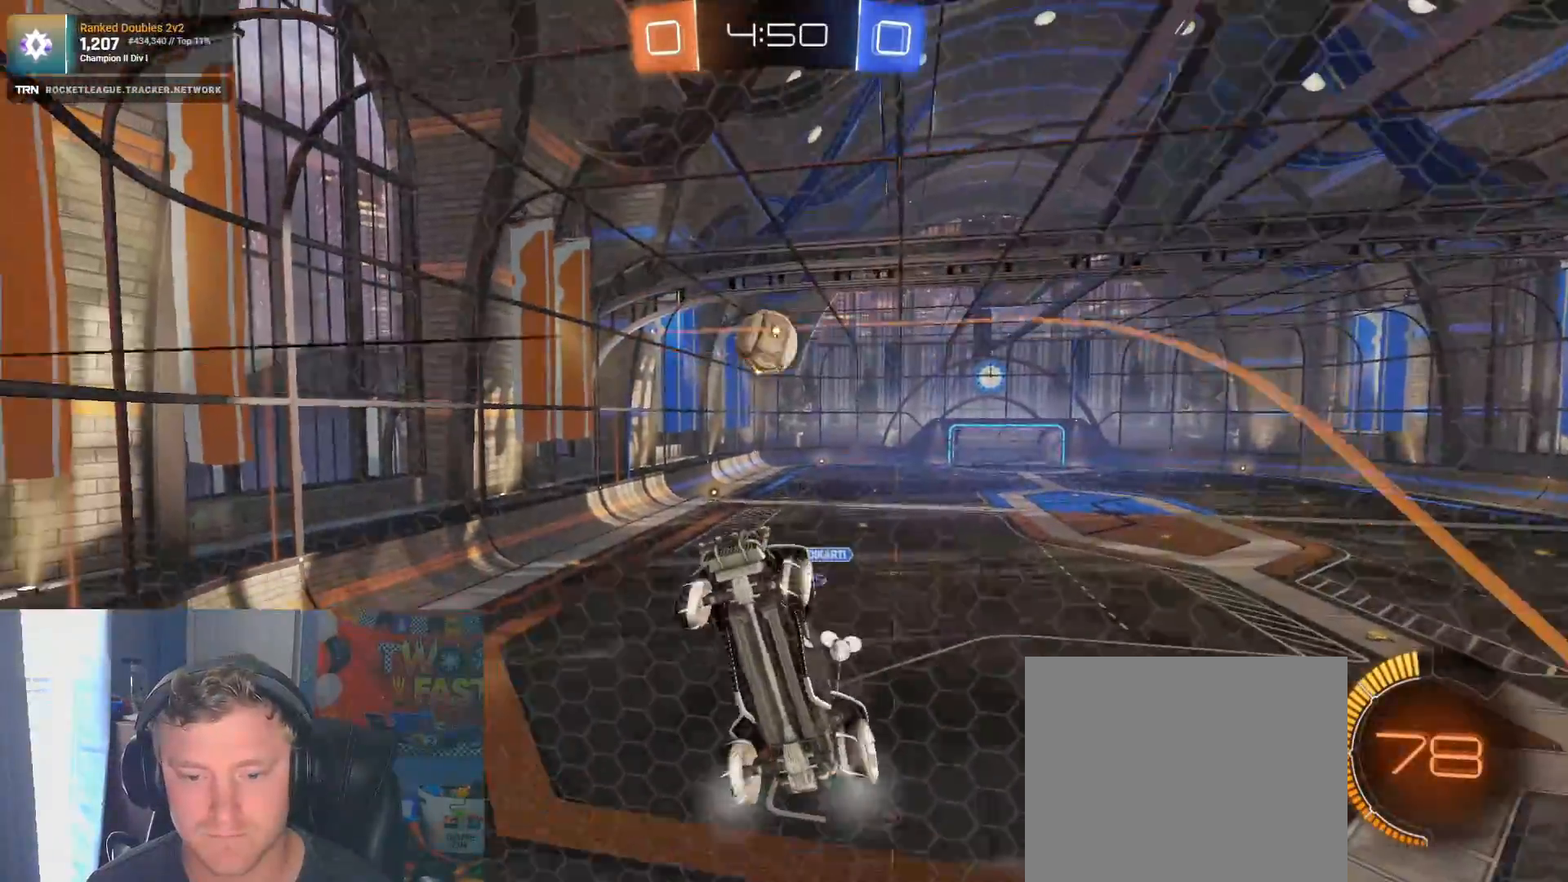
{"buttons": ["L1", "L2"], "left_stick": "left", "right_stick": "center", "events": [[217, "CROSS", "down"], [233, "L1", "down"], [333, "CROSS", "up"]]}
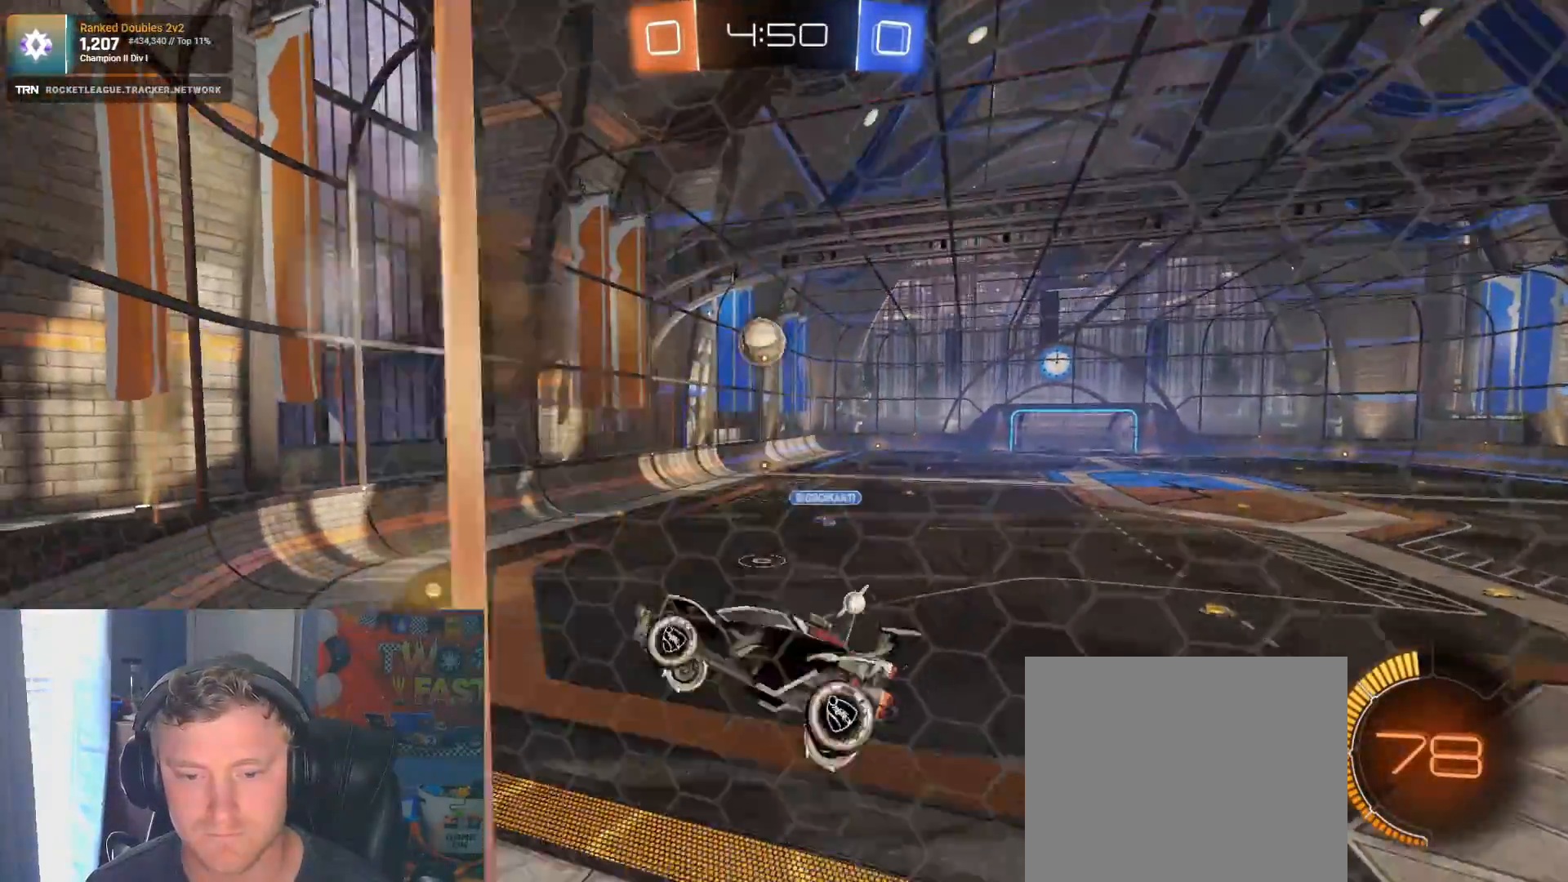
{"buttons": ["CROSS", "R2"], "left_stick": "down-right", "right_stick": "center", "events": [[100, "left_stick", "up"], [167, "L2", "up"], [167, "R2", "down"], [167, "left_stick", "right"], [217, "L1", "up"], [333, "left_stick", "down-right"], [483, "CROSS", "down"]]}
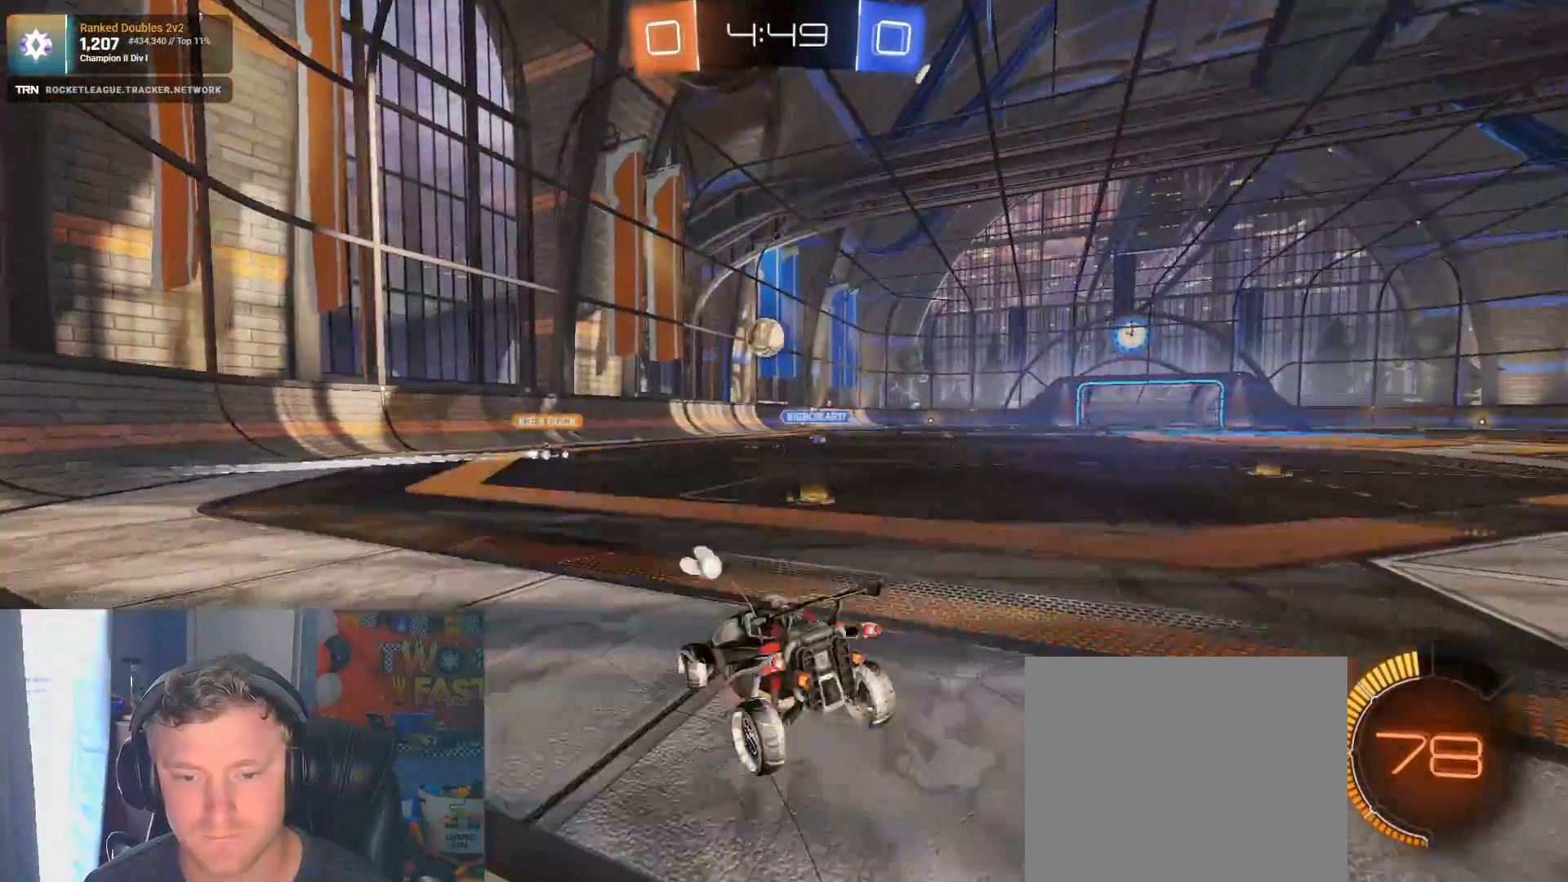
{"buttons": ["R2"], "left_stick": "right", "right_stick": "center", "events": [[33, "left_stick", "up"], [83, "CROSS", "up"], [167, "left_stick", "center"], [350, "left_stick", "right"]]}
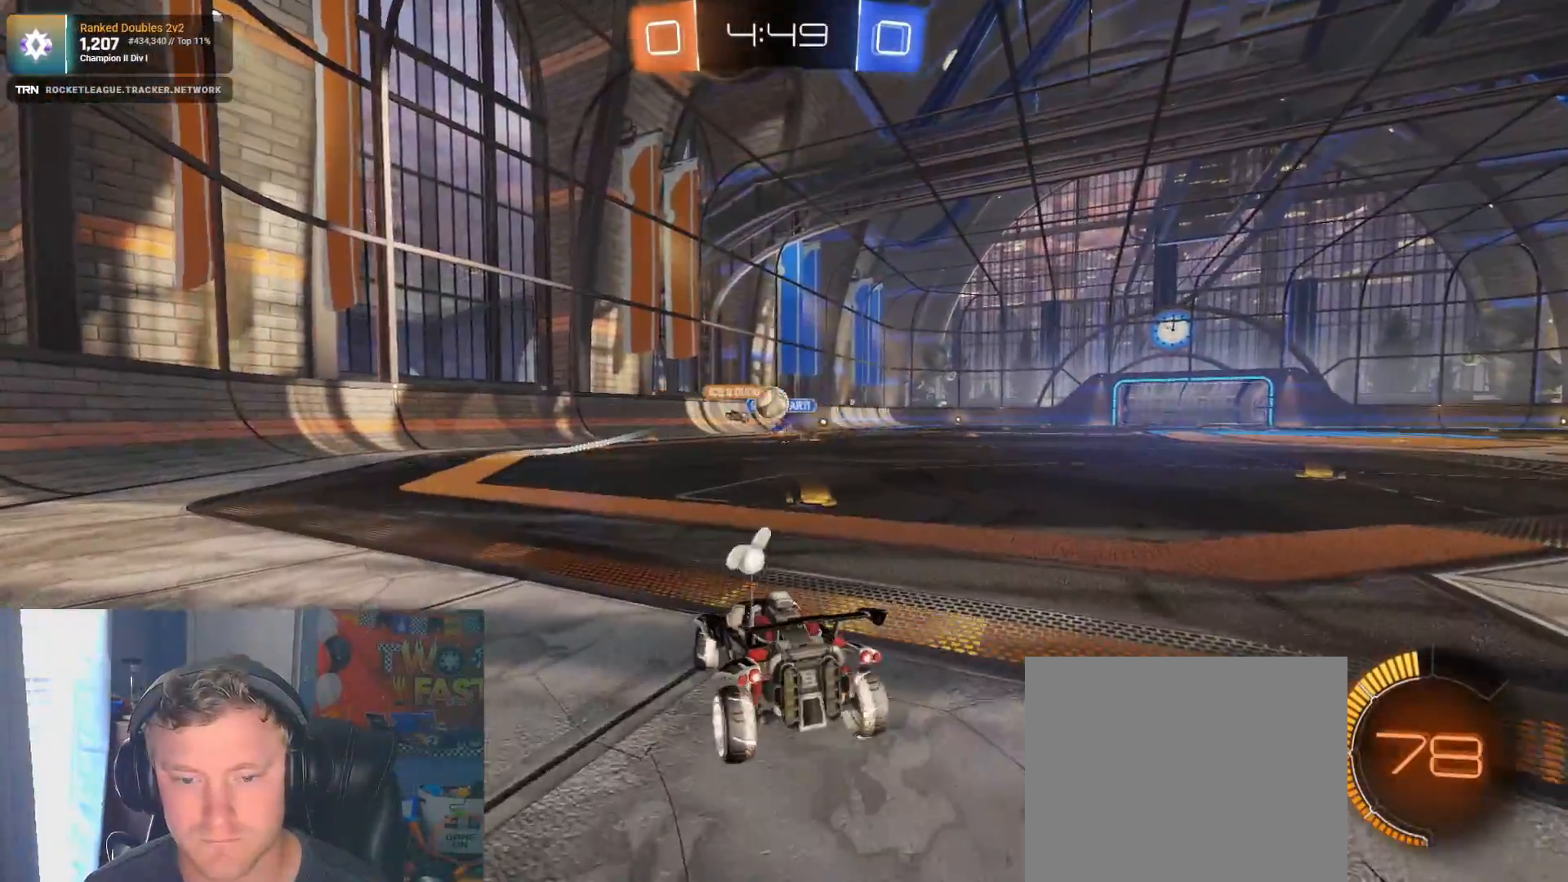
{"buttons": ["R1", "R2"], "left_stick": "center", "right_stick": "center", "events": [[150, "left_stick", "center"], [400, "R1", "down"]]}
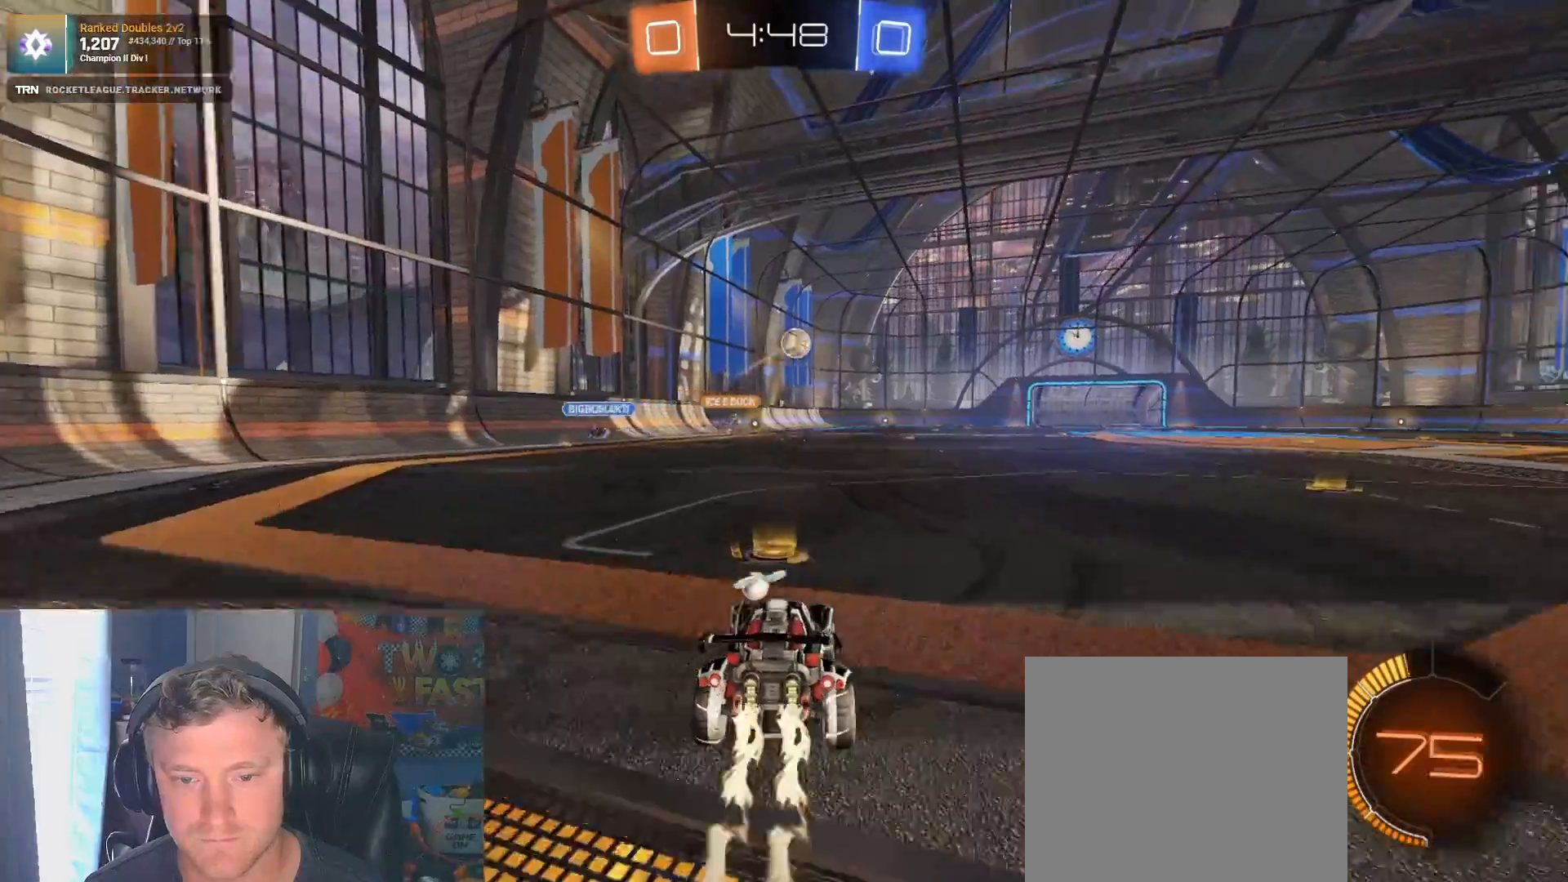
{"buttons": ["CROSS", "R1", "R2"], "left_stick": "left", "right_stick": "center", "events": [[50, "left_stick", "right"], [350, "CROSS", "down"], [383, "left_stick", "up-left"], [400, "CROSS", "up"], [450, "CROSS", "down"], [483, "left_stick", "left"]]}